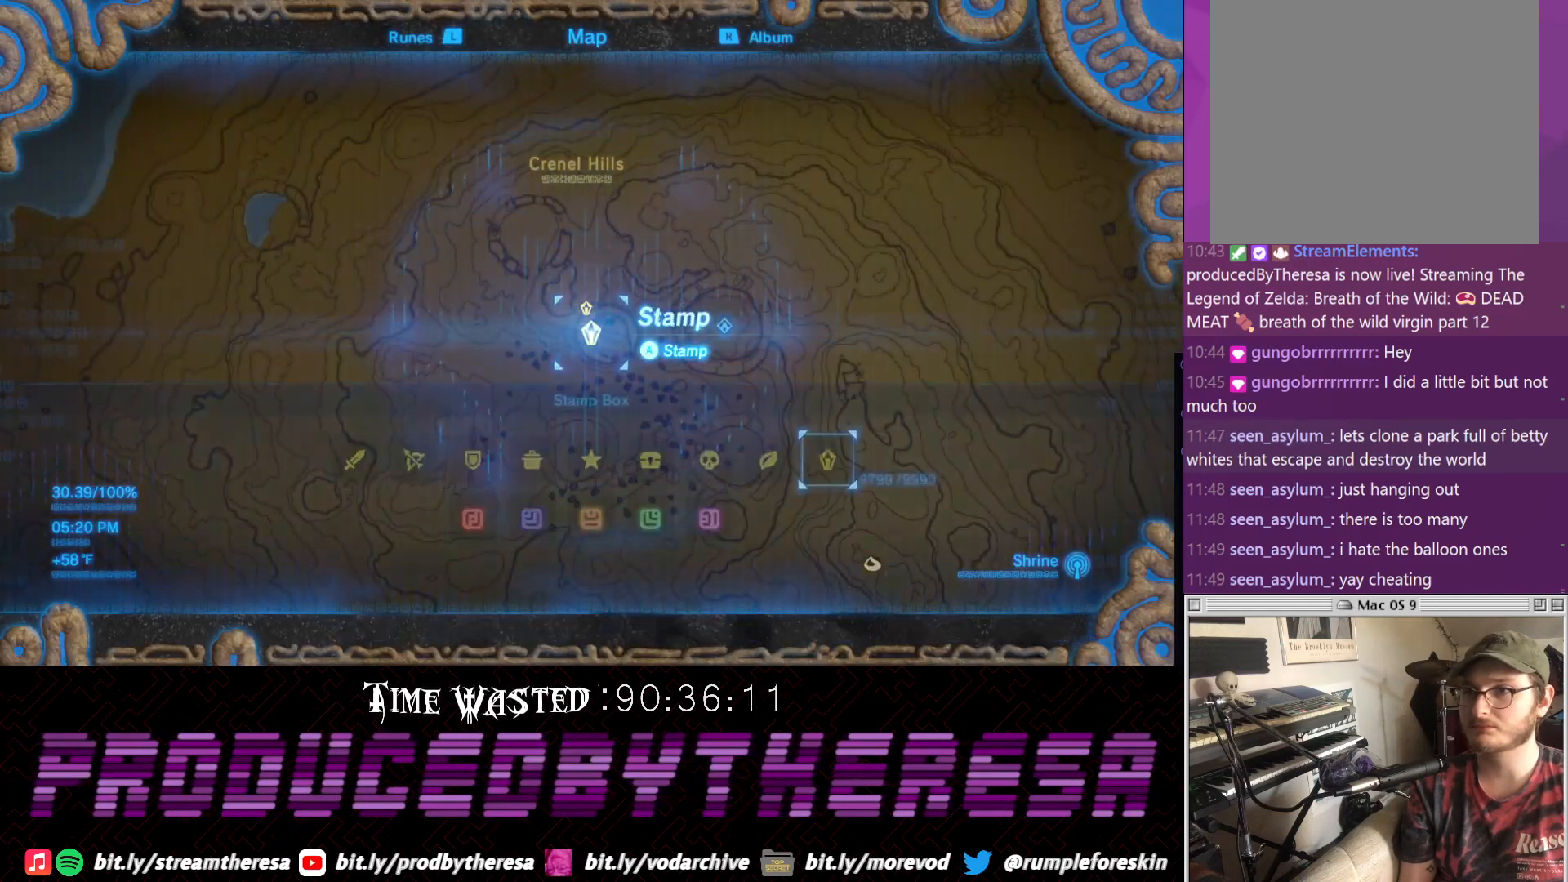
Gameplay with a controller (PlayStation layout); each line is a JSON object with the inputs held at the frame after it (dt_ms = milliseconds from this image to that frame). "events" lists button and stick changes between this image and that frame as [ms after this image, input, new state], when the widget could be followed in between. Not read: CIRCLE DPAD_UP R3 TRIANGLE.
{"dt_ms": 500, "buttons": [], "left_stick": "center", "right_stick": "center", "events": []}
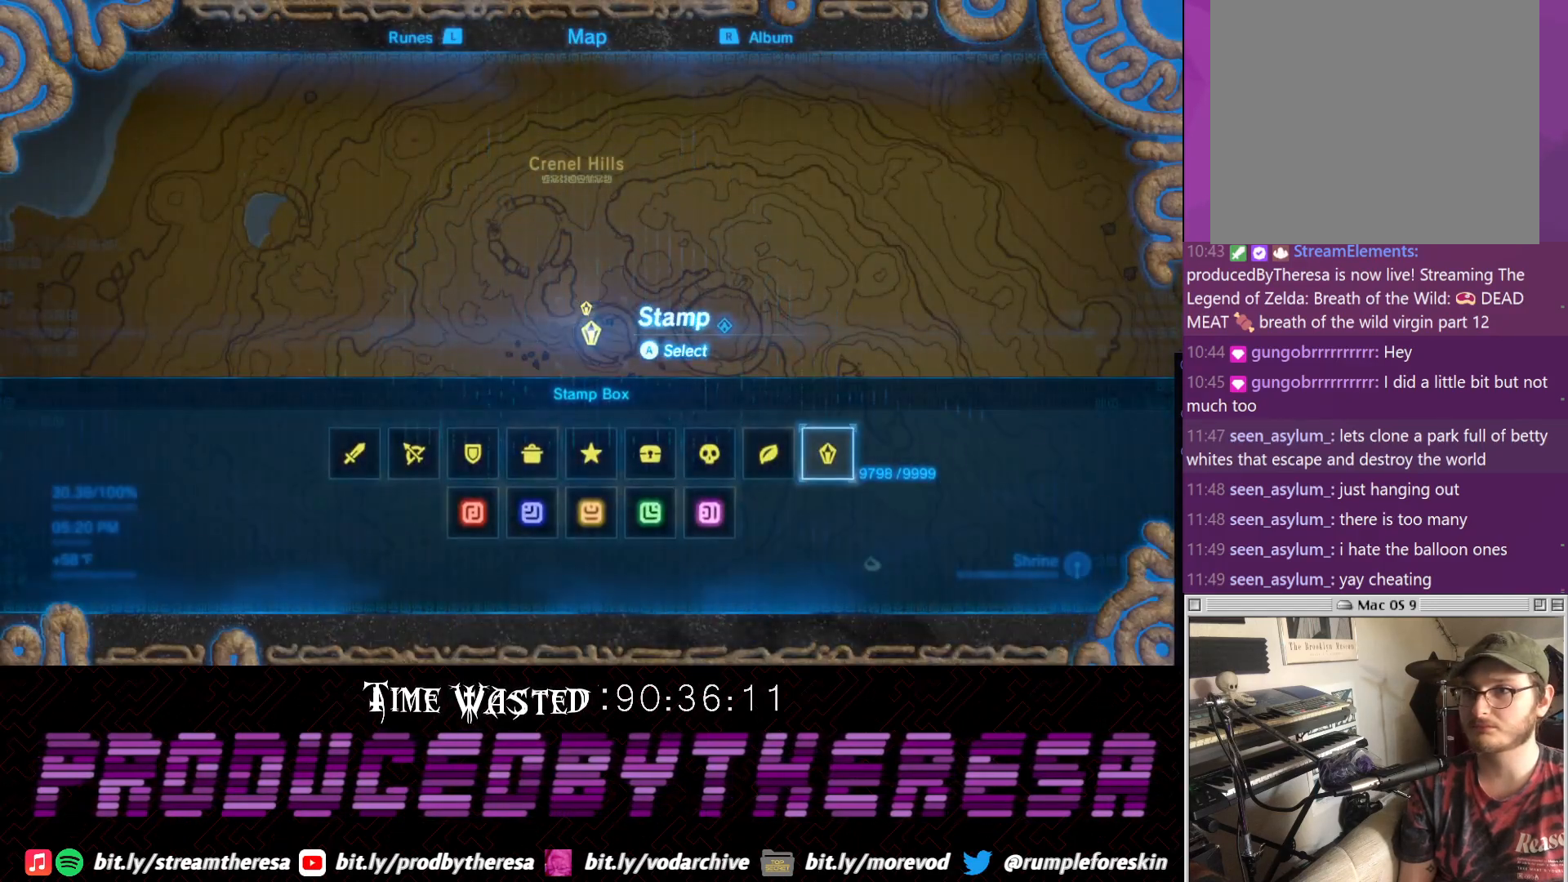
{"dt_ms": 500, "buttons": [], "left_stick": "center", "right_stick": "right", "events": [[233, "CROSS", "down"], [350, "CROSS", "up"], [483, "right_stick", "right"]]}
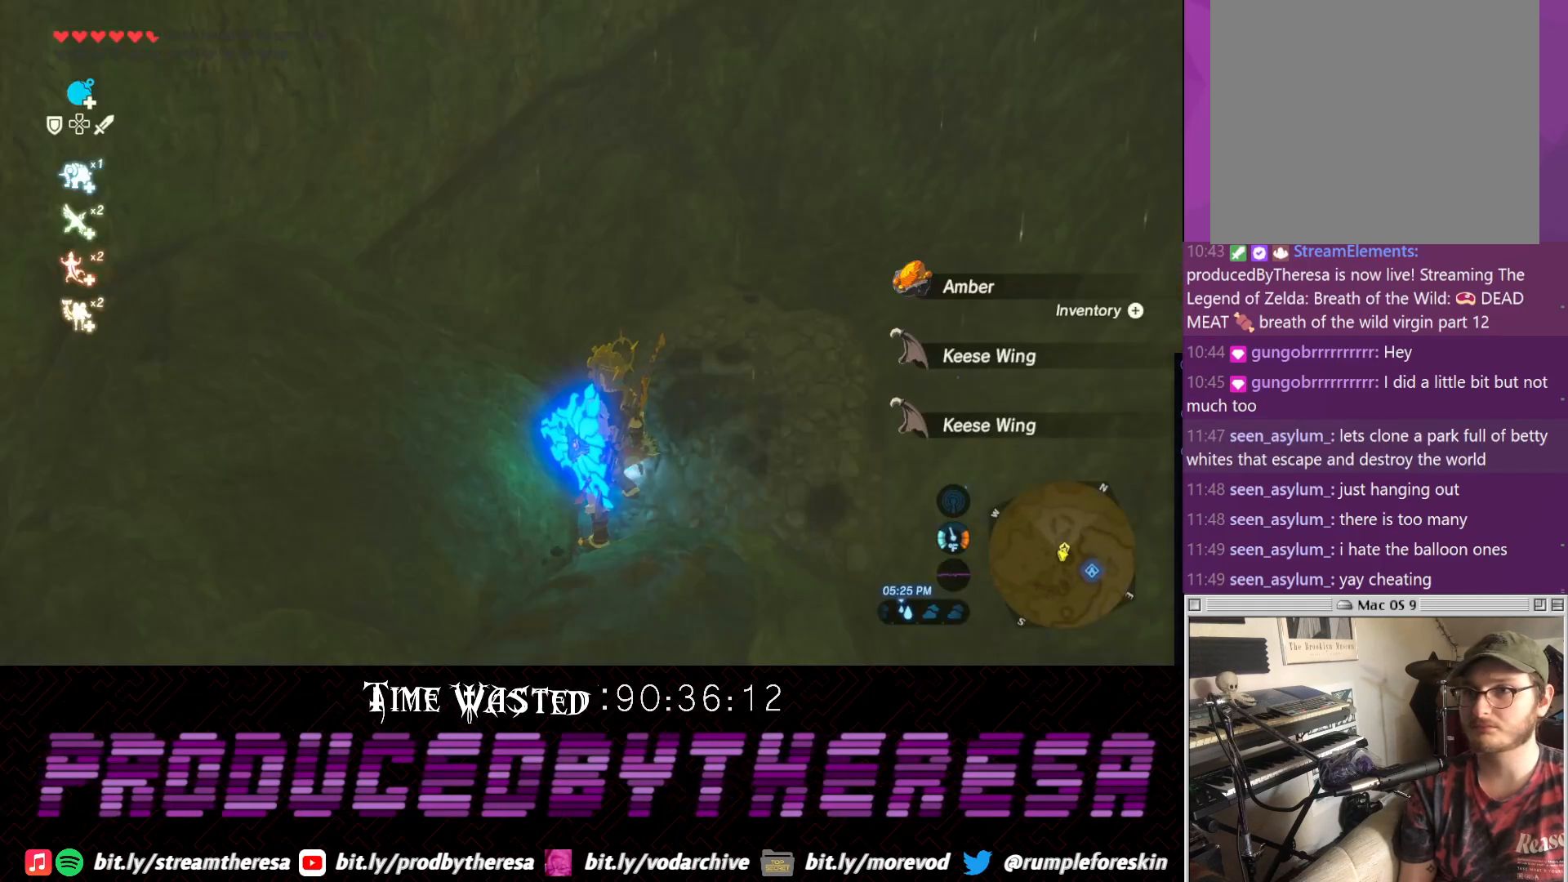
{"dt_ms": 500, "buttons": [], "left_stick": "up-right", "right_stick": "down-right", "events": [[167, "left_stick", "down"], [300, "left_stick", "right"], [433, "left_stick", "up-right"], [483, "right_stick", "down-right"]]}
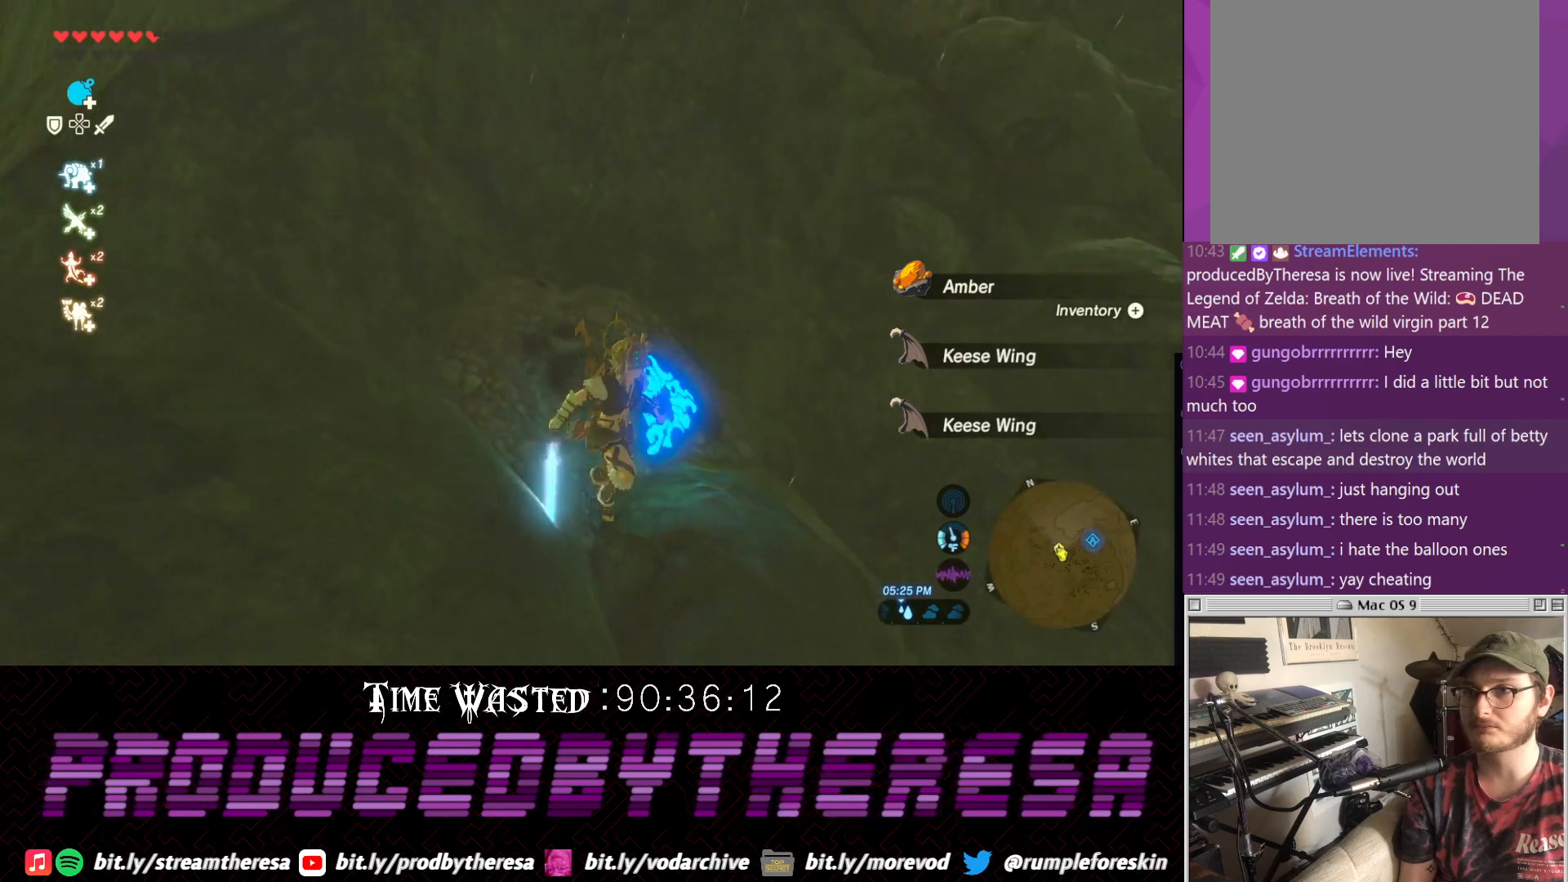
{"dt_ms": 500, "buttons": [], "left_stick": "up", "right_stick": "center", "events": [[117, "left_stick", "up"], [500, "right_stick", "center"]]}
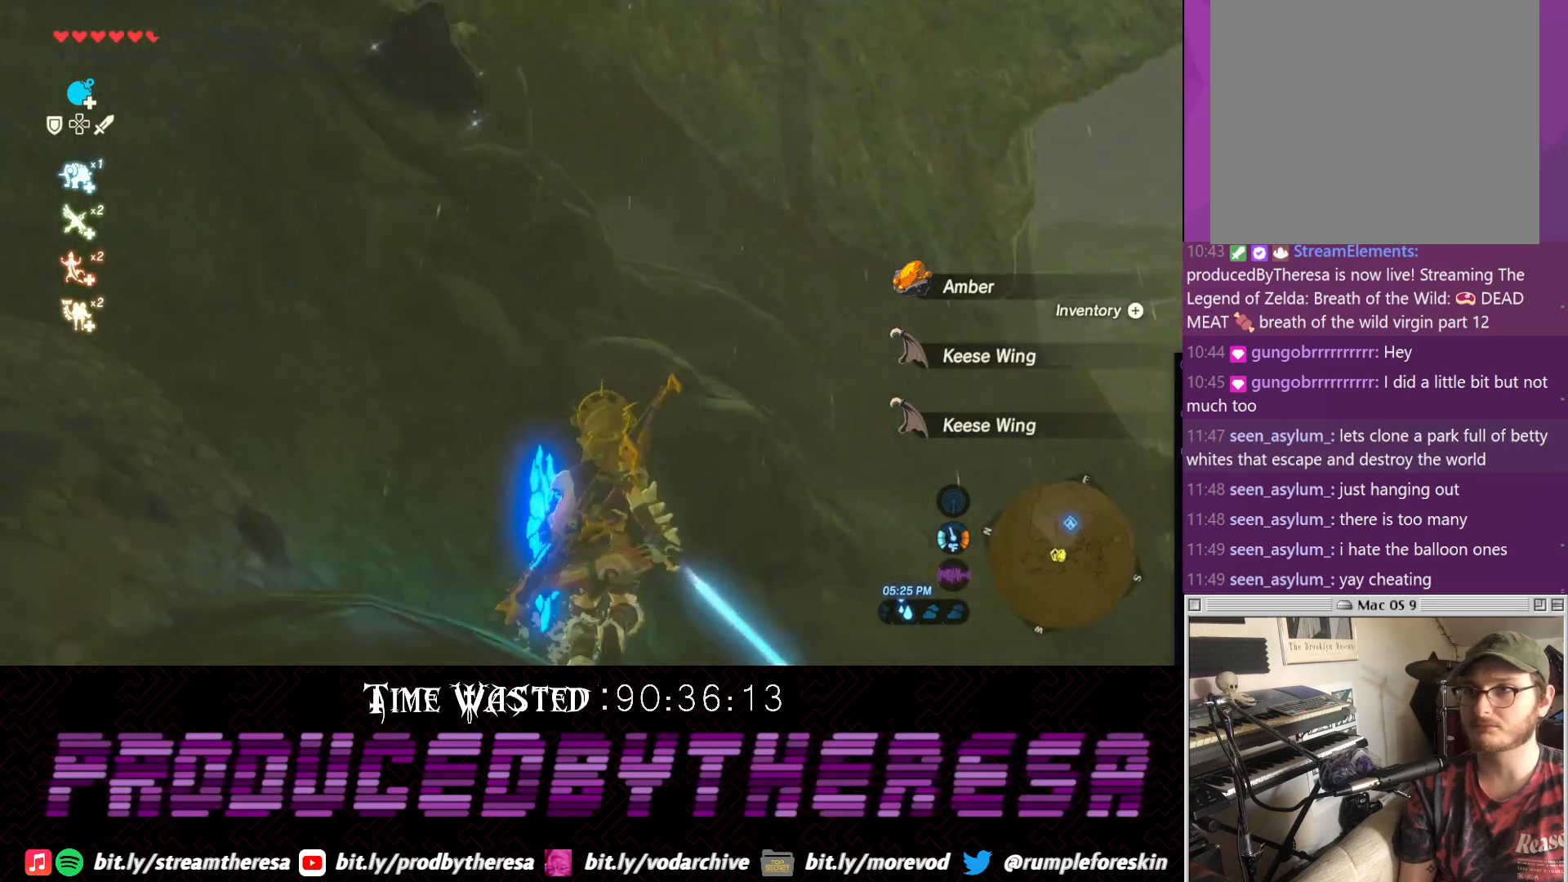
{"dt_ms": 1000, "buttons": [], "left_stick": "up", "right_stick": "center", "events": [[200, "right_stick", "down-left"], [517, "right_stick", "center"], [633, "right_stick", "left"], [833, "right_stick", "center"]]}
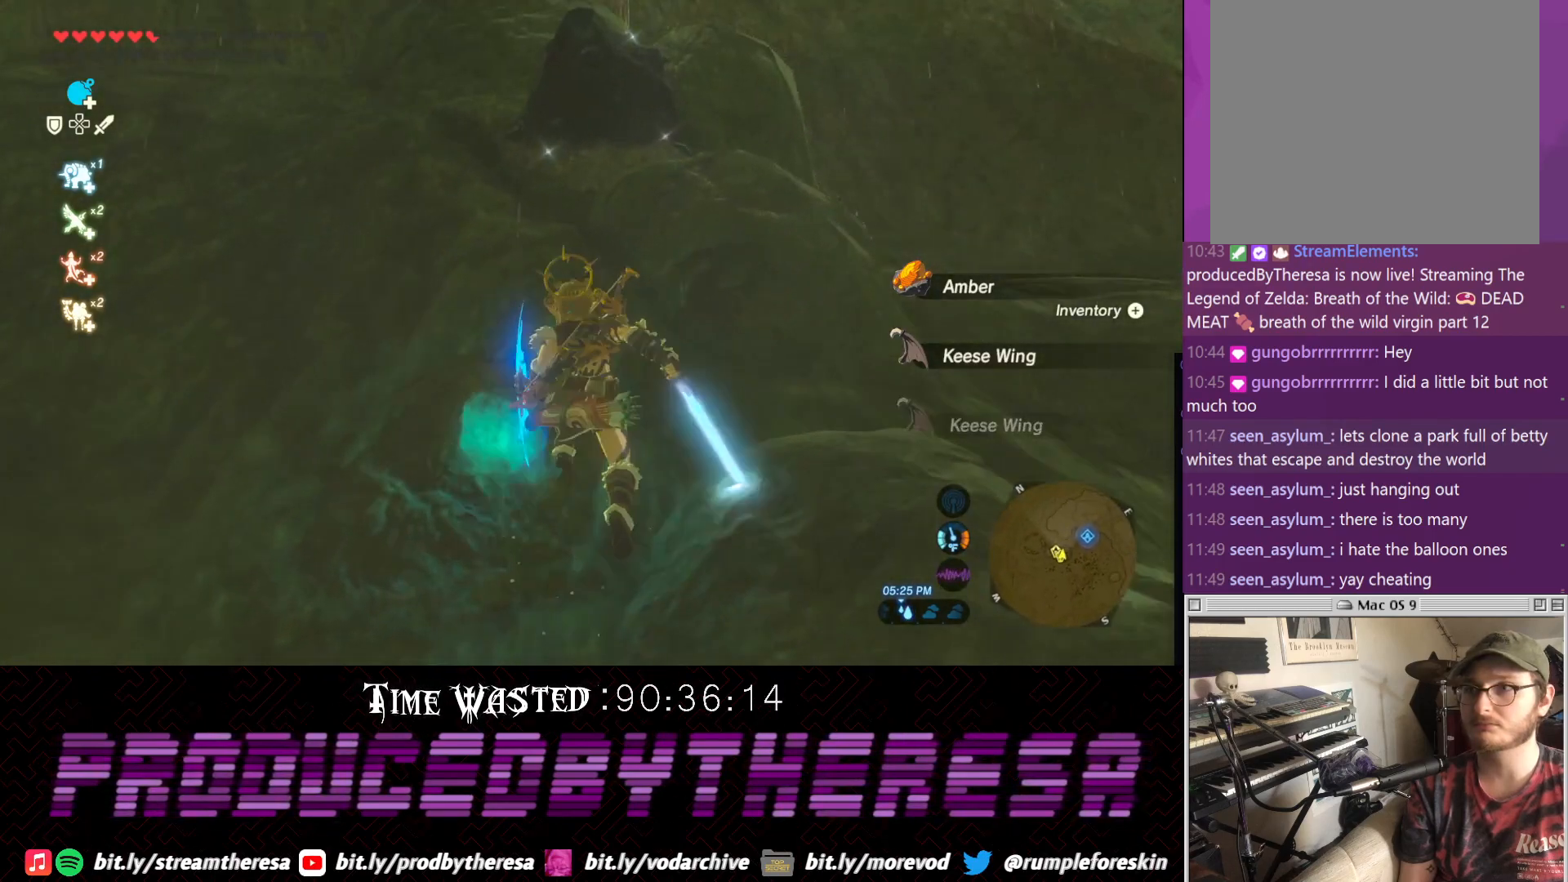
{"dt_ms": 500, "buttons": [], "left_stick": "up", "right_stick": "center", "events": []}
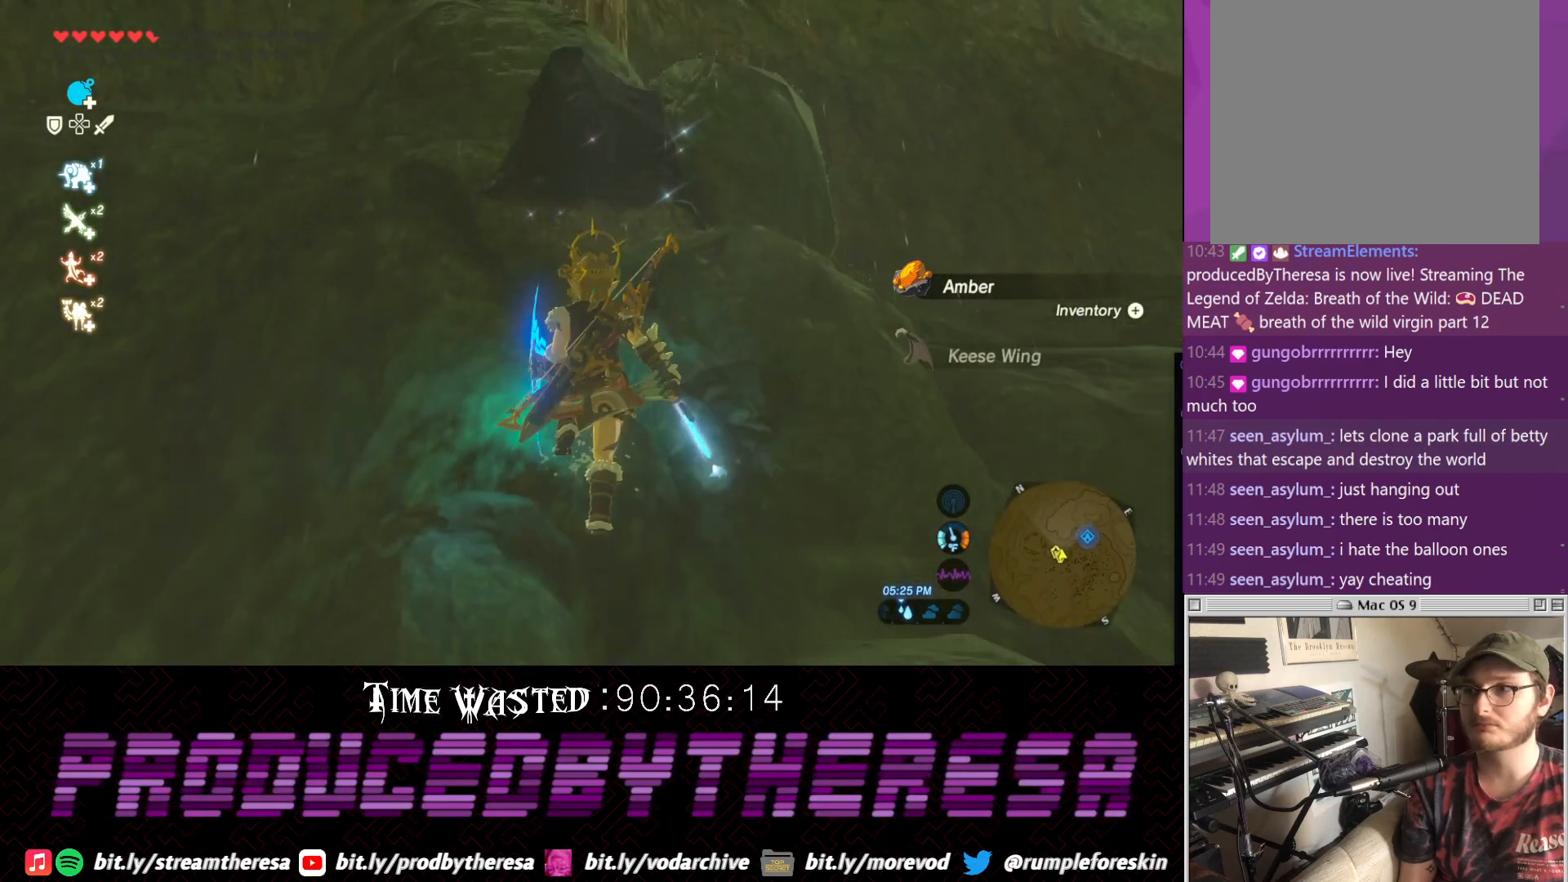
{"dt_ms": 500, "buttons": ["SQUARE"], "left_stick": "up", "right_stick": "center", "events": [[483, "SQUARE", "down"]]}
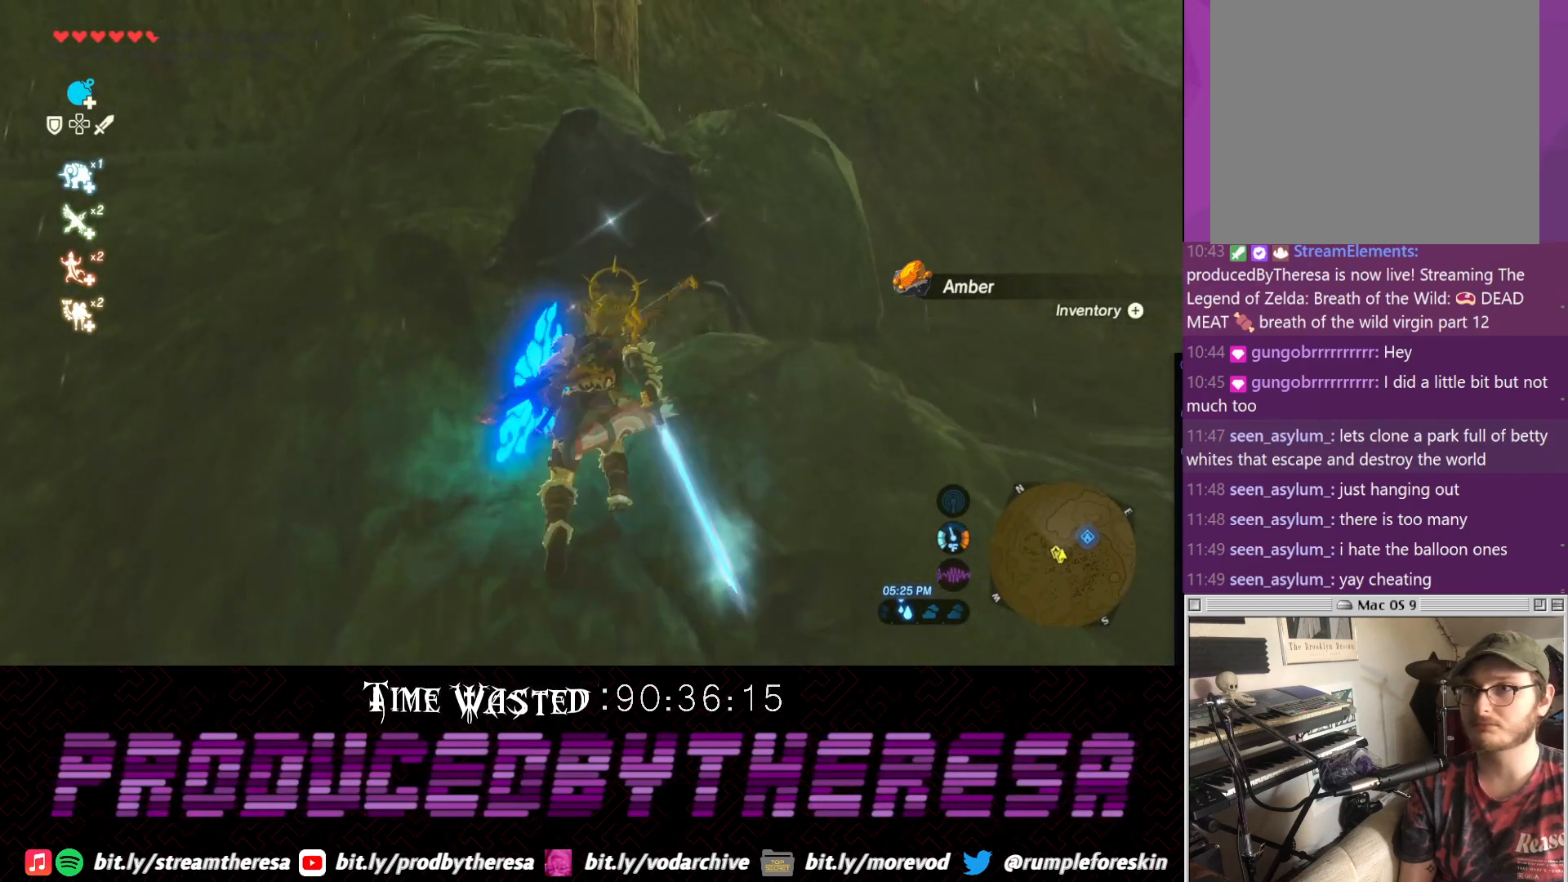
{"dt_ms": 500, "buttons": ["SQUARE"], "left_stick": "up", "right_stick": "center", "events": [[100, "SQUARE", "up"], [483, "SQUARE", "down"]]}
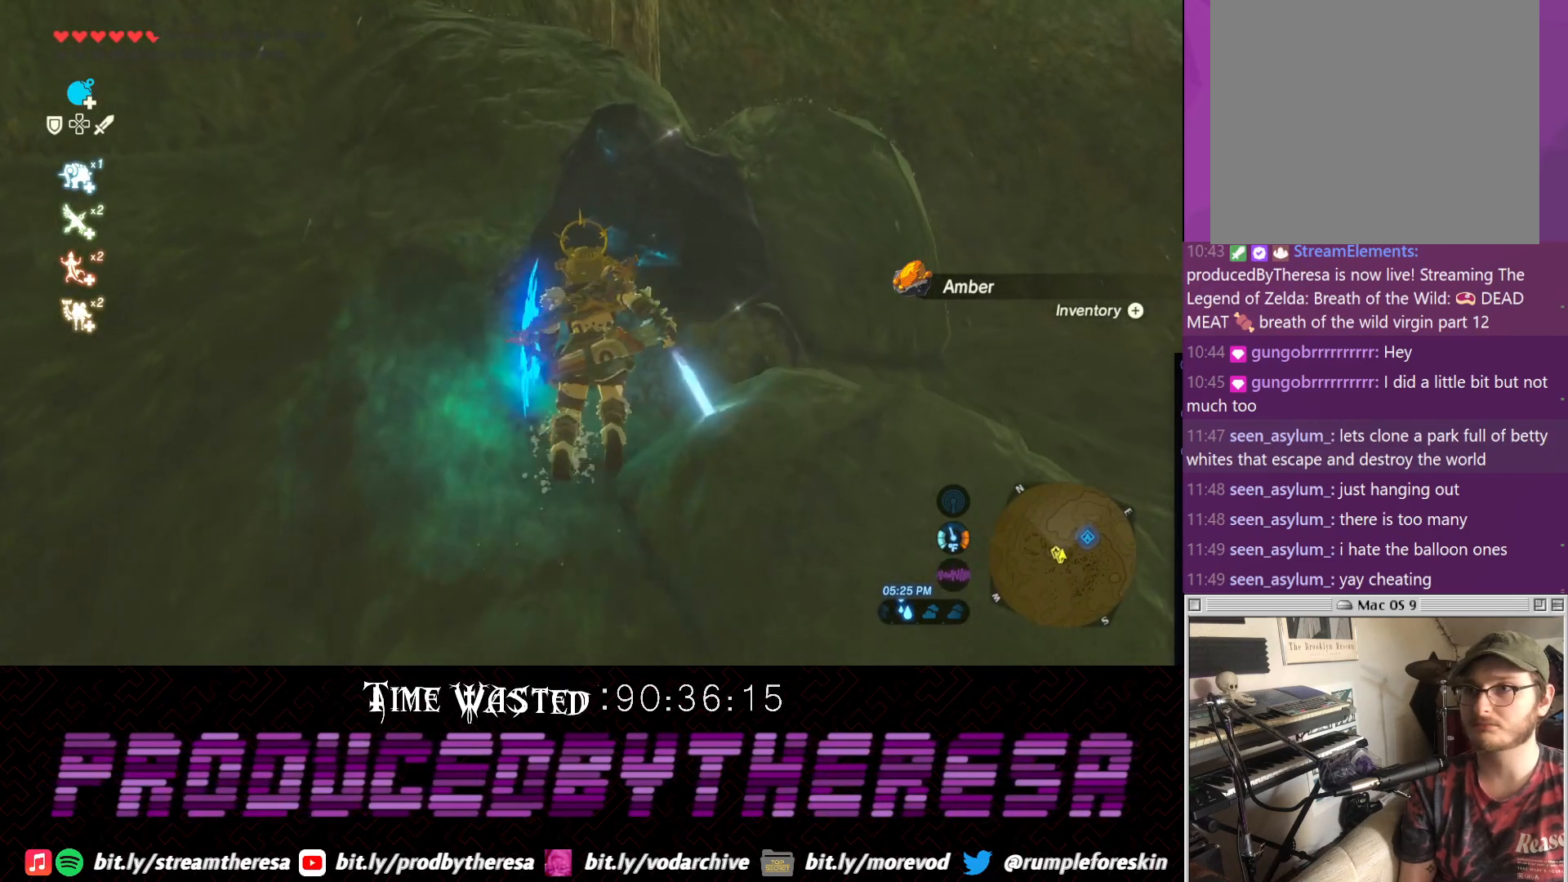
{"dt_ms": 500, "buttons": [], "left_stick": "center", "right_stick": "center", "events": [[50, "SQUARE", "up"], [67, "left_stick", "center"]]}
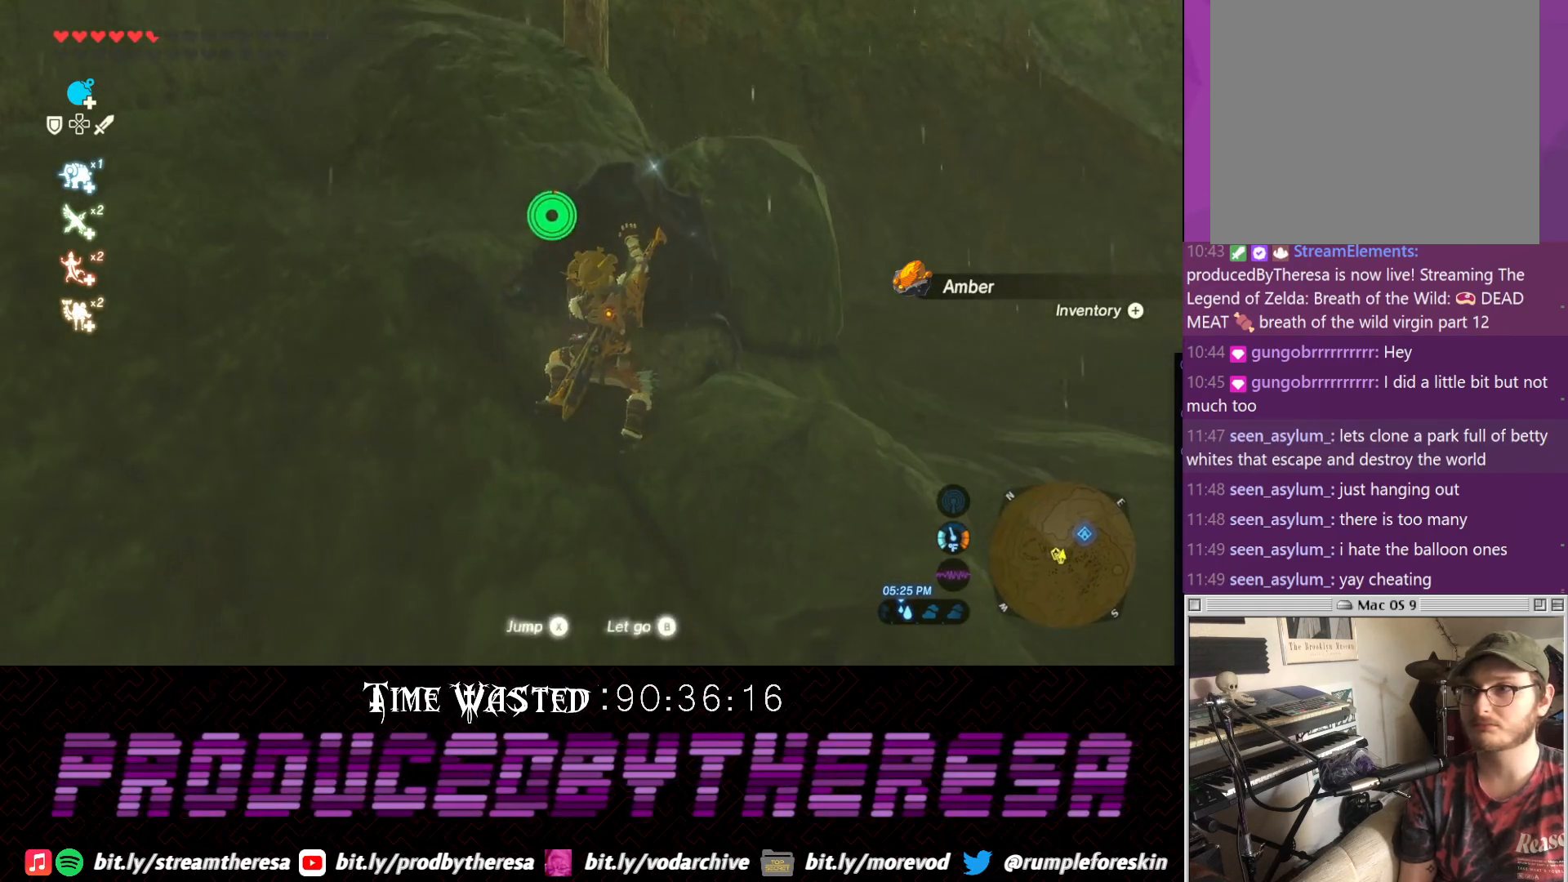
{"dt_ms": 500, "buttons": [], "left_stick": "right", "right_stick": "center", "events": [[200, "SQUARE", "down"], [317, "SQUARE", "up"], [383, "left_stick", "right"]]}
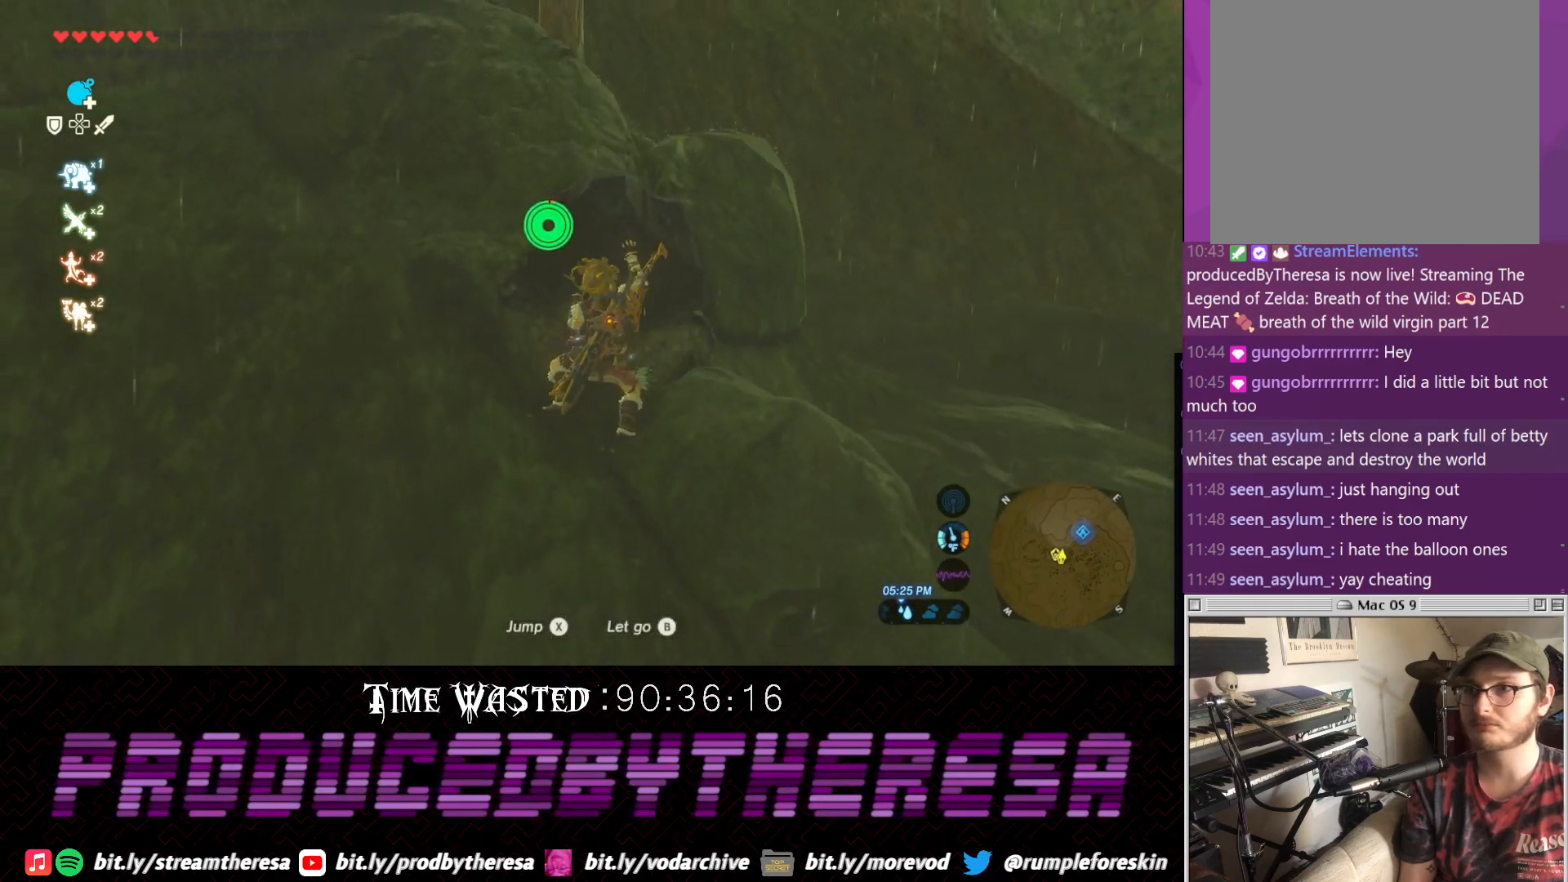
{"dt_ms": 500, "buttons": [], "left_stick": "center", "right_stick": "center", "events": [[333, "left_stick", "center"]]}
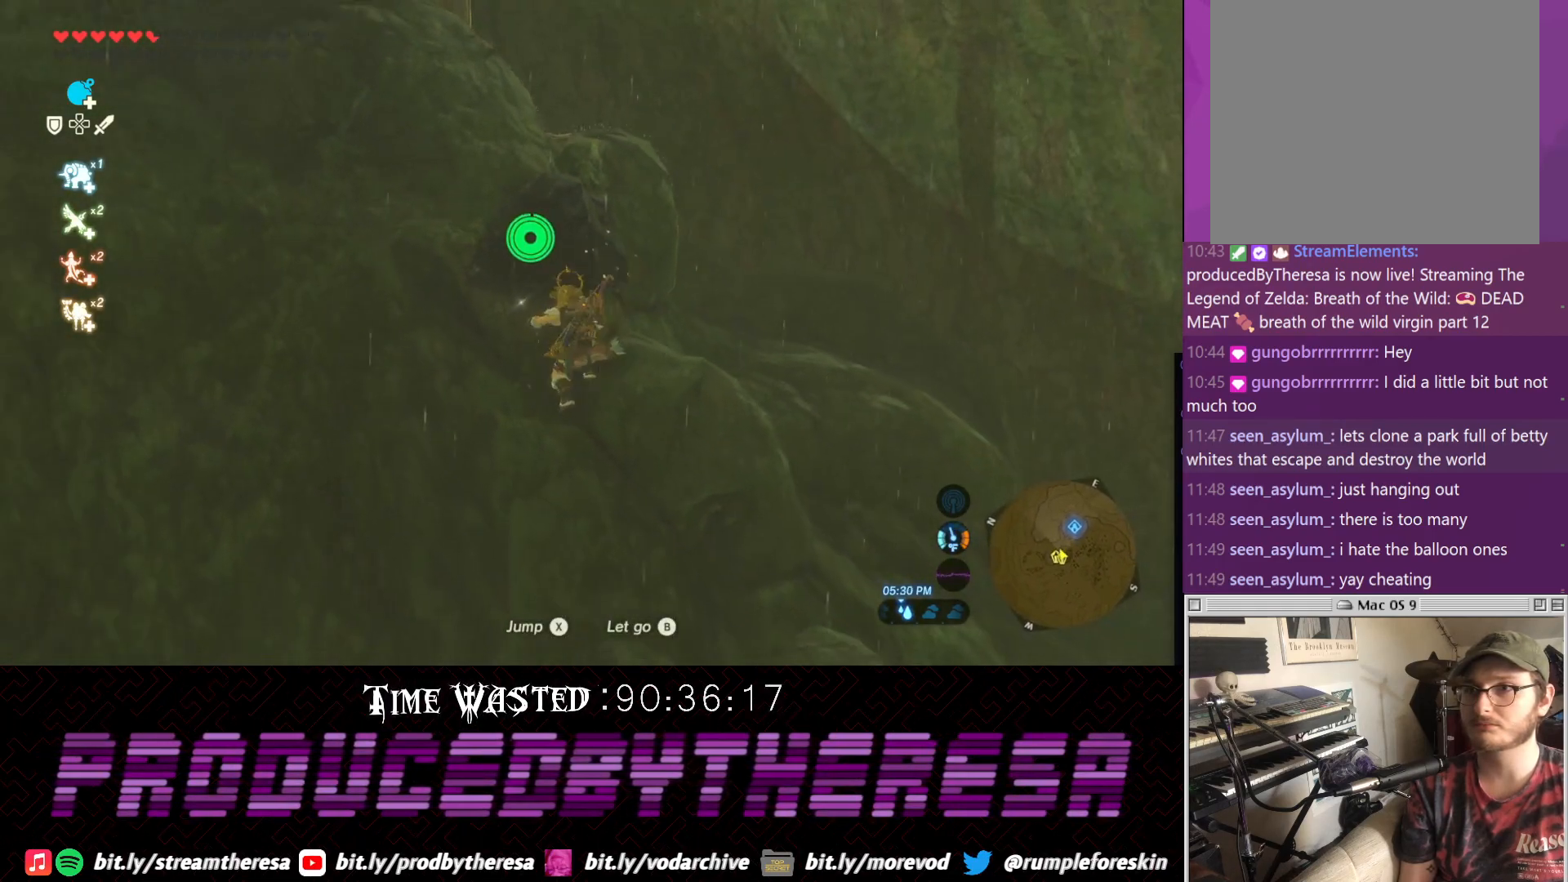
{"dt_ms": 1000, "buttons": [], "left_stick": "center", "right_stick": "center", "events": [[283, "CROSS", "down"], [333, "CROSS", "up"], [483, "SQUARE", "down"], [583, "SQUARE", "up"], [650, "SQUARE", "down"], [783, "SQUARE", "up"]]}
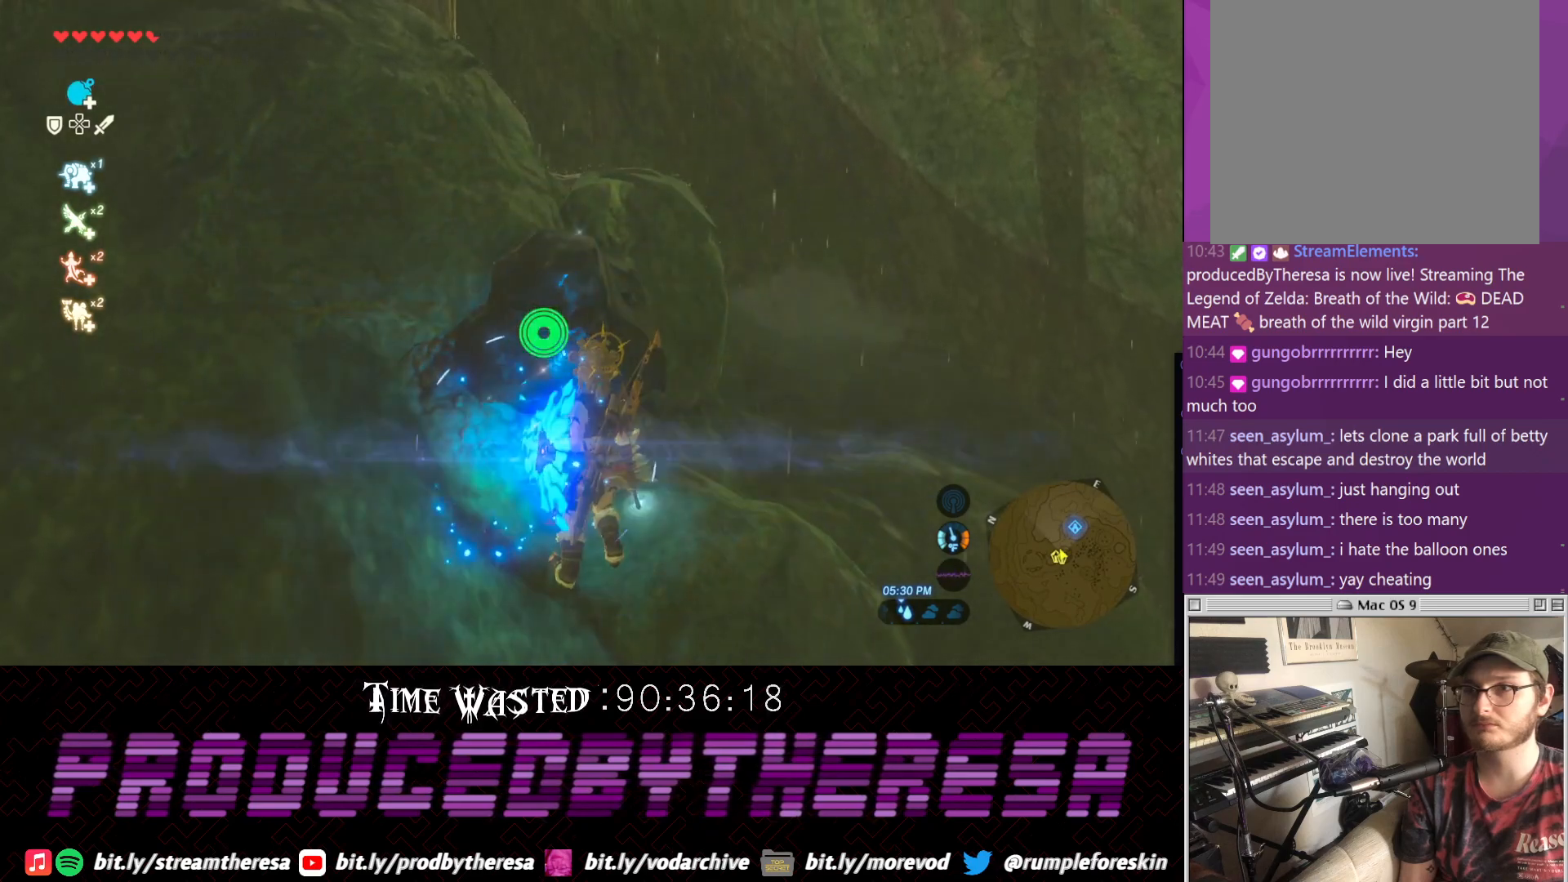
{"dt_ms": 500, "buttons": [], "left_stick": "center", "right_stick": "center", "events": [[233, "SQUARE", "down"], [350, "SQUARE", "up"]]}
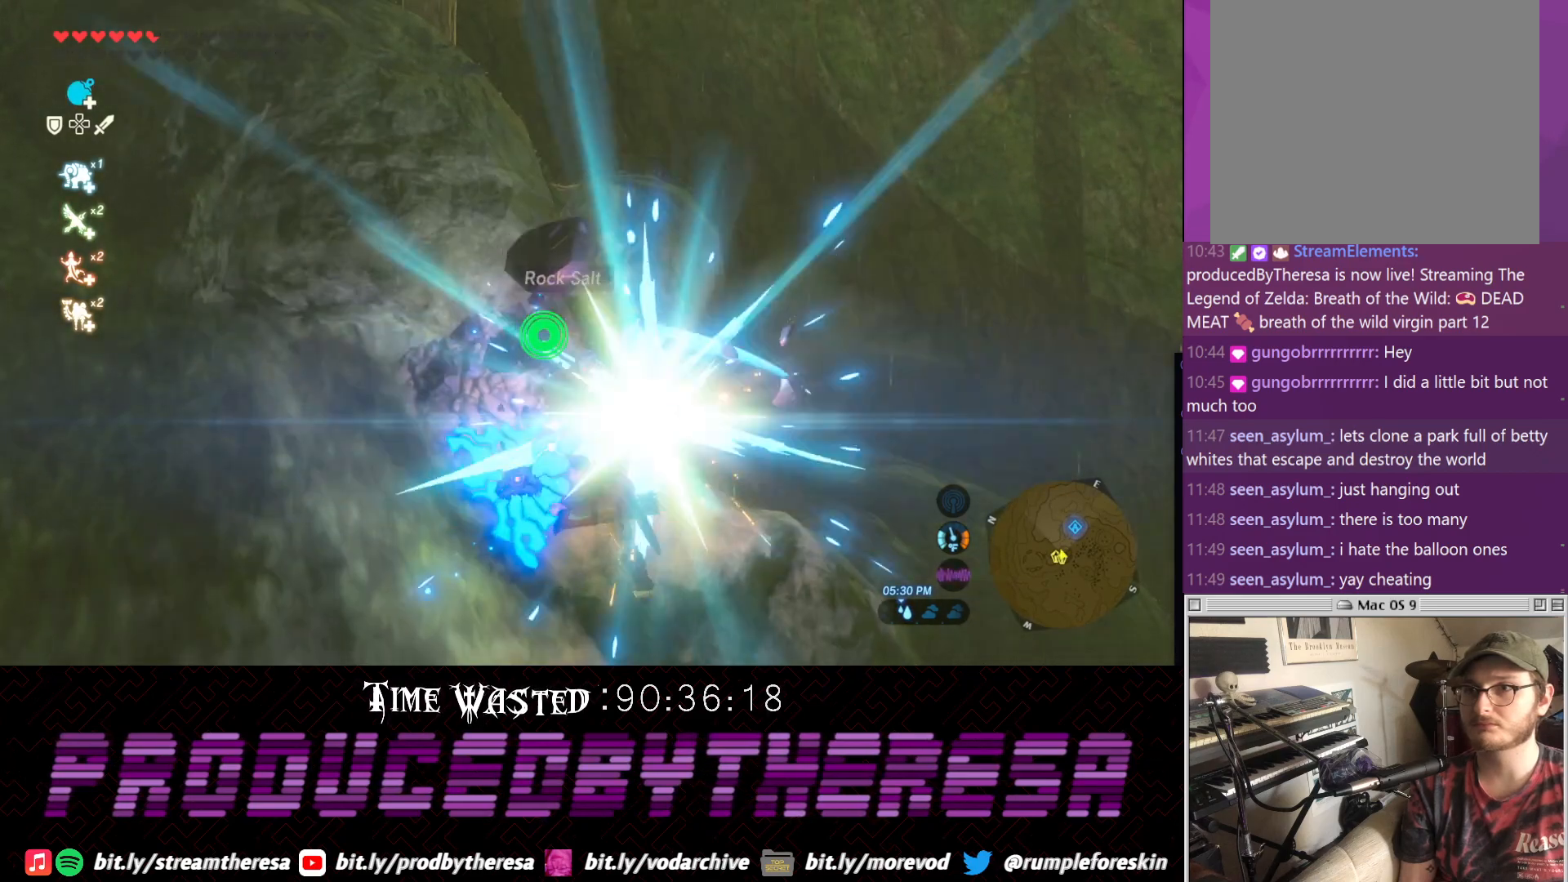
{"dt_ms": 500, "buttons": [], "left_stick": "center", "right_stick": "center", "events": []}
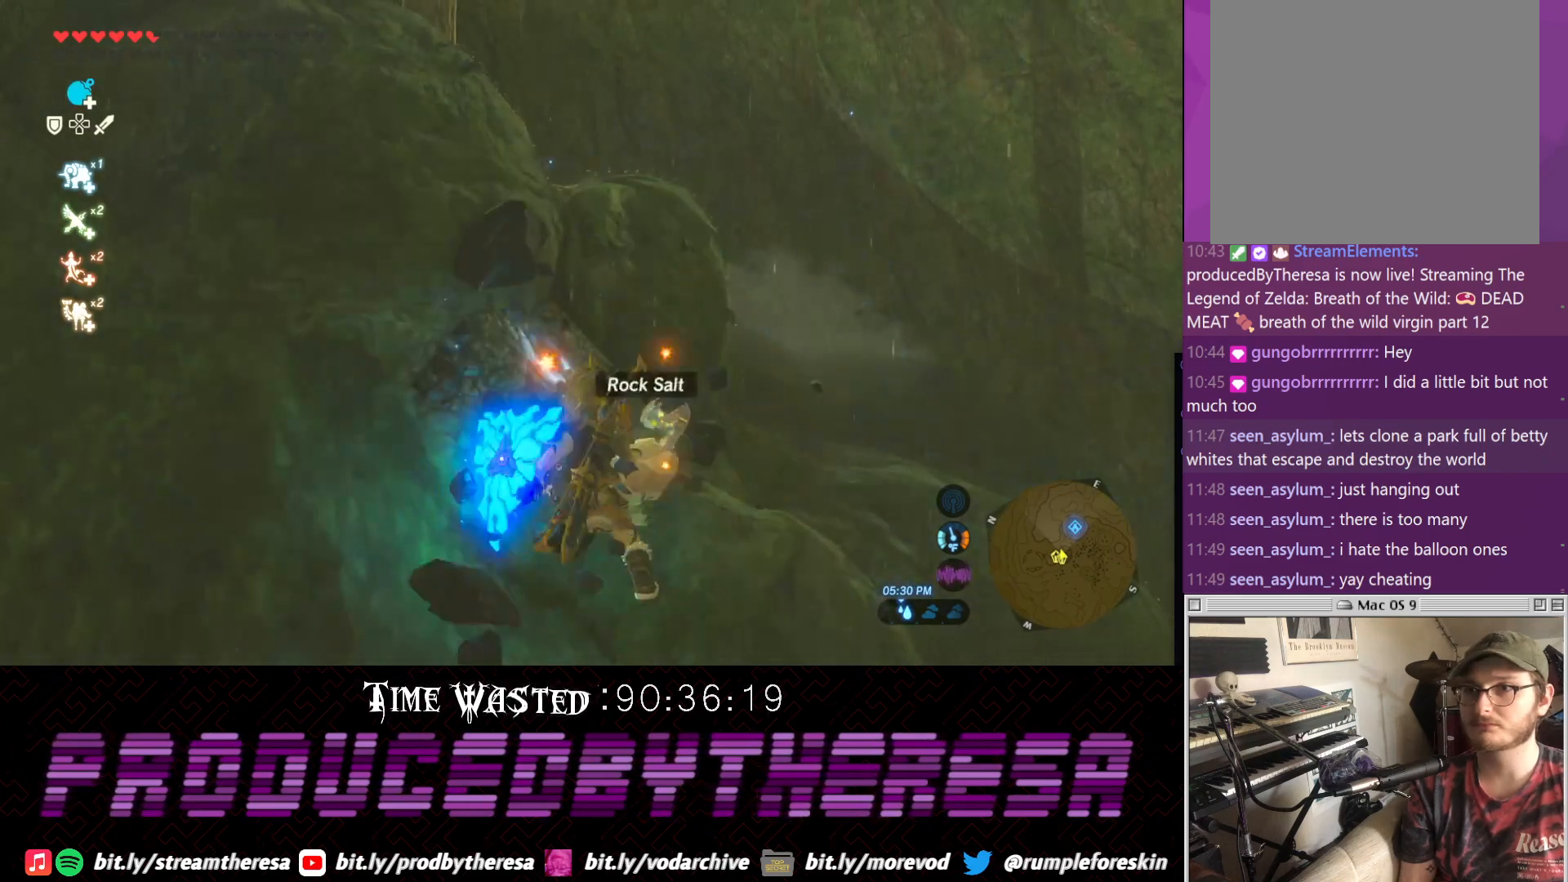
{"dt_ms": 500, "buttons": [], "left_stick": "center", "right_stick": "center", "events": []}
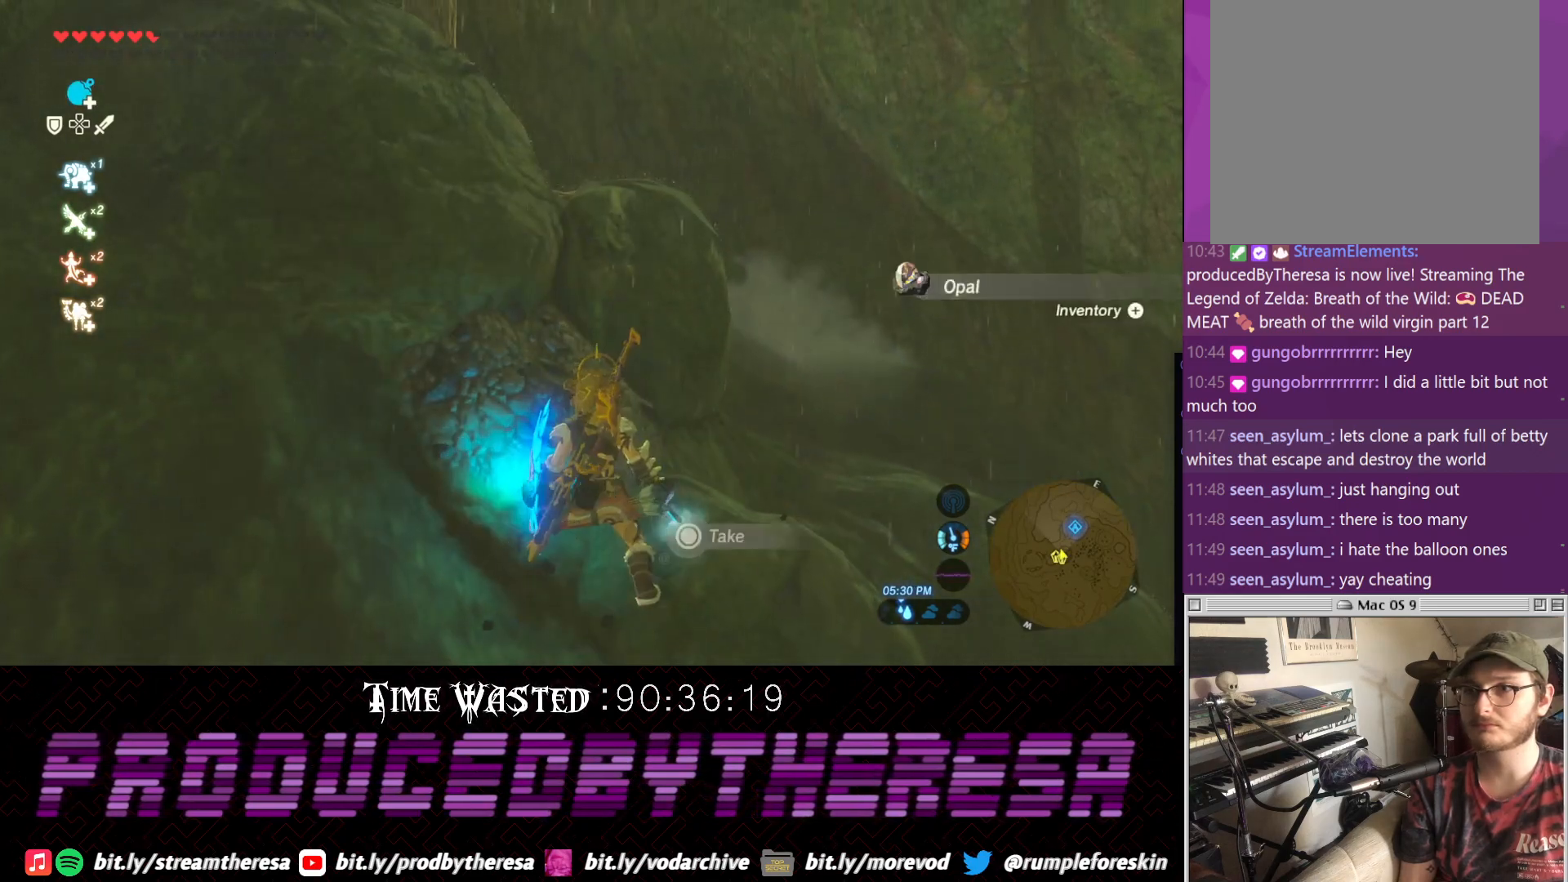
{"dt_ms": 500, "buttons": [], "left_stick": "center", "right_stick": "center", "events": []}
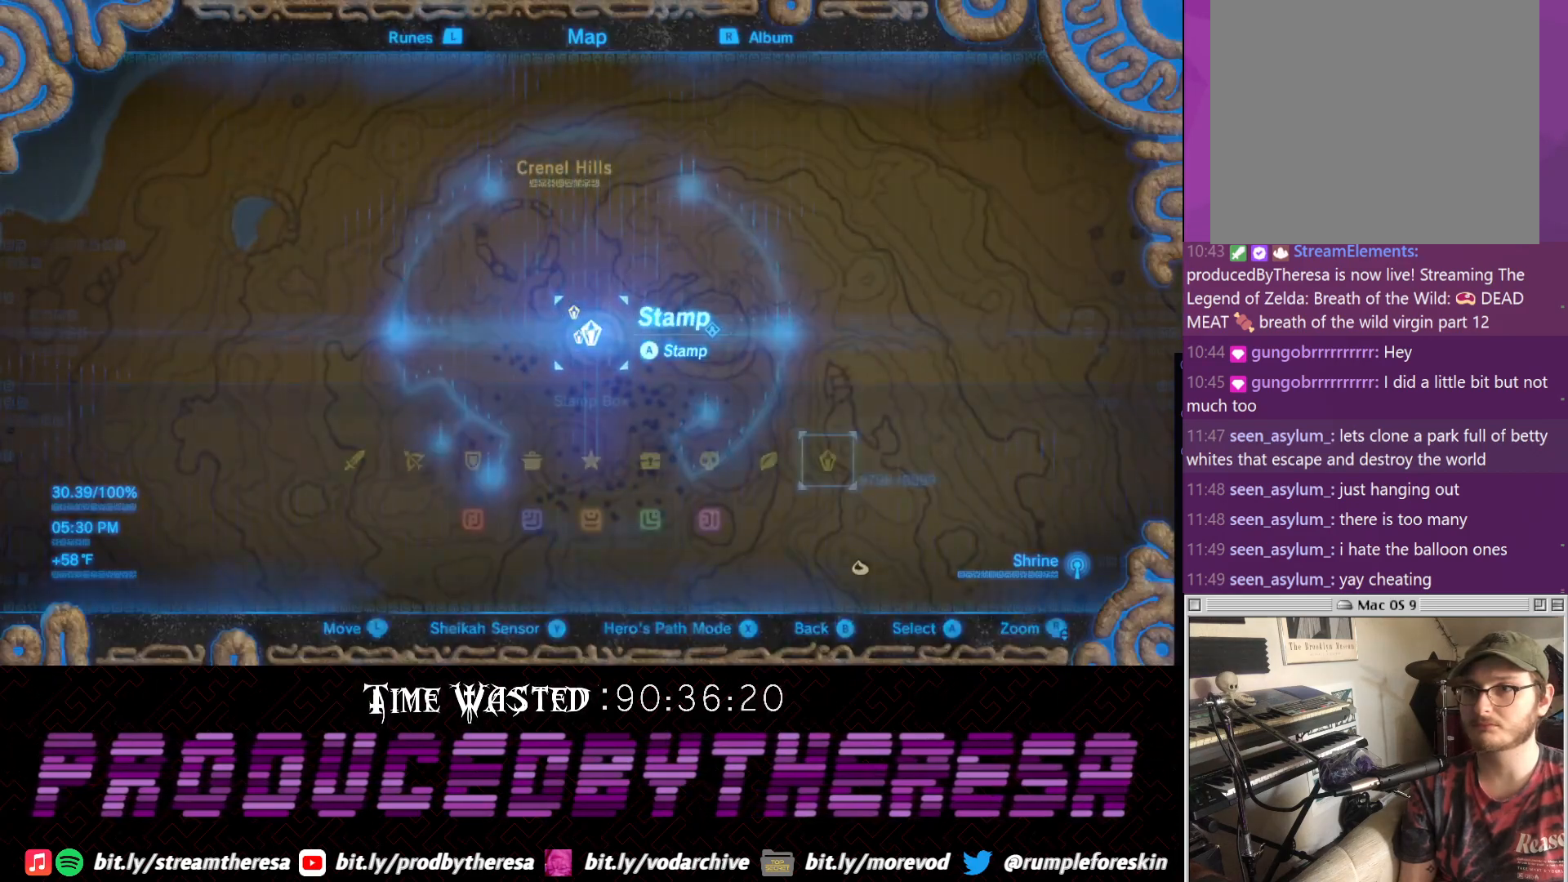
{"dt_ms": 500, "buttons": [], "left_stick": "center", "right_stick": "center", "events": []}
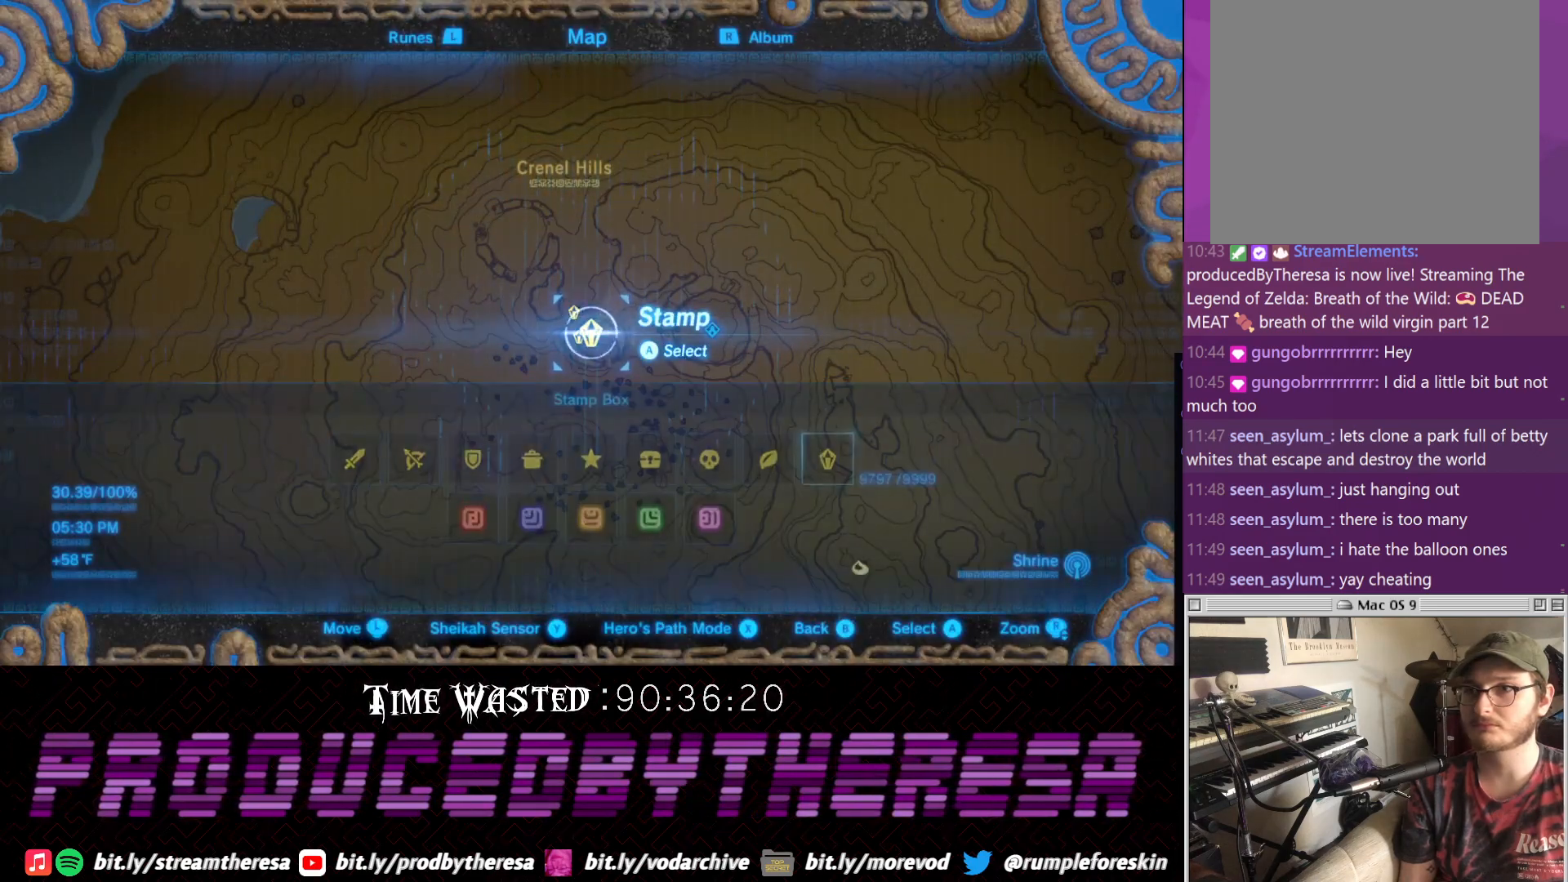
{"dt_ms": 500, "buttons": [], "left_stick": "up-right", "right_stick": "down-left", "events": [[33, "CROSS", "down"], [150, "CROSS", "up"], [233, "right_stick", "down"], [283, "left_stick", "up-right"], [283, "right_stick", "down-left"]]}
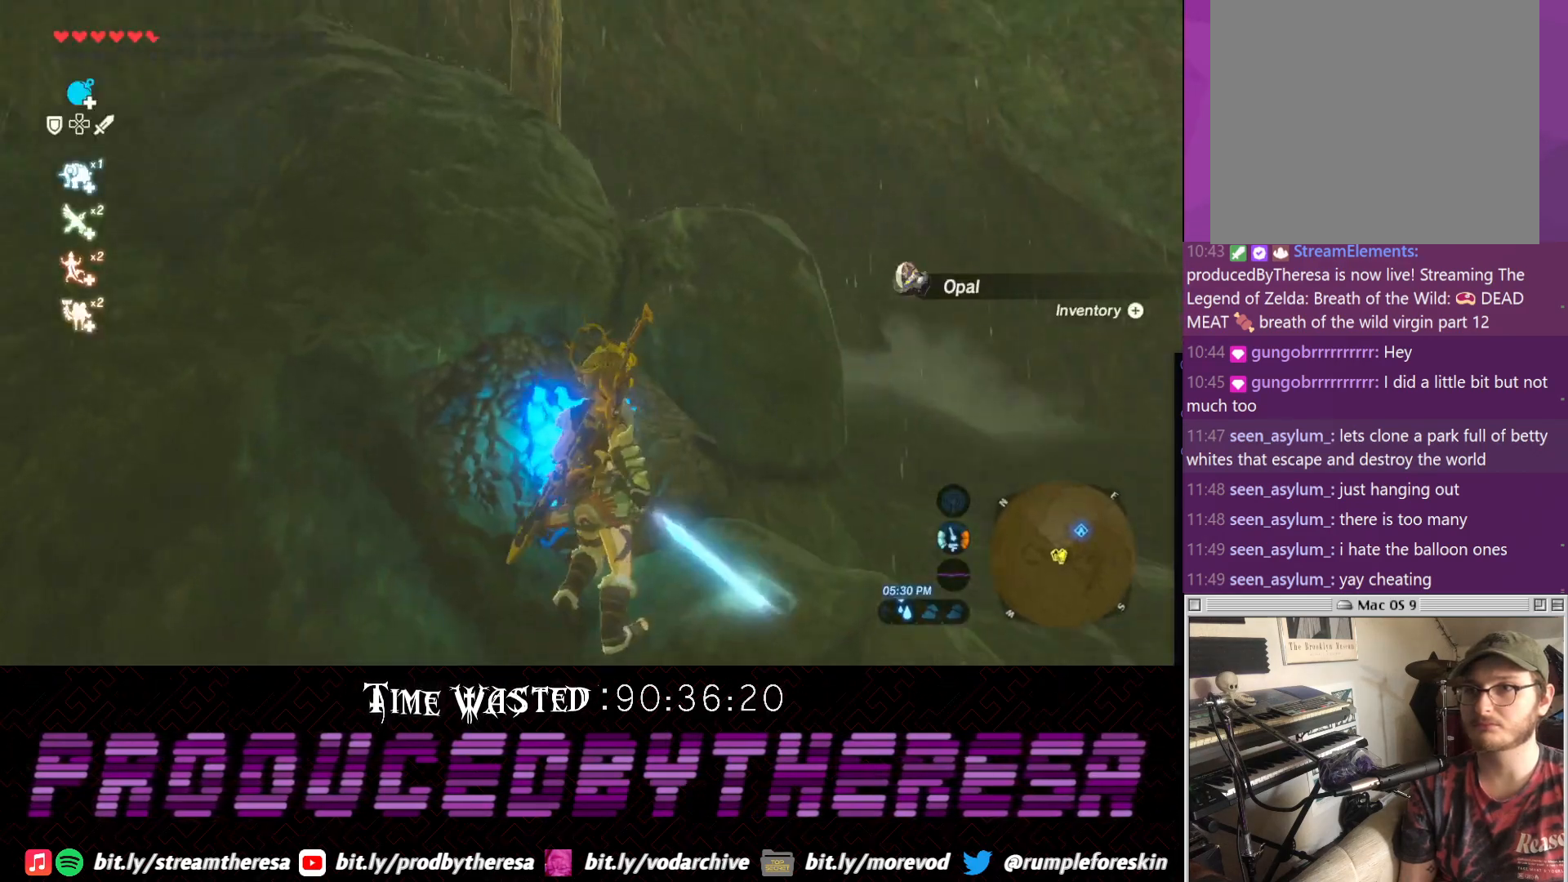
{"dt_ms": 500, "buttons": [], "left_stick": "up", "right_stick": "center"}
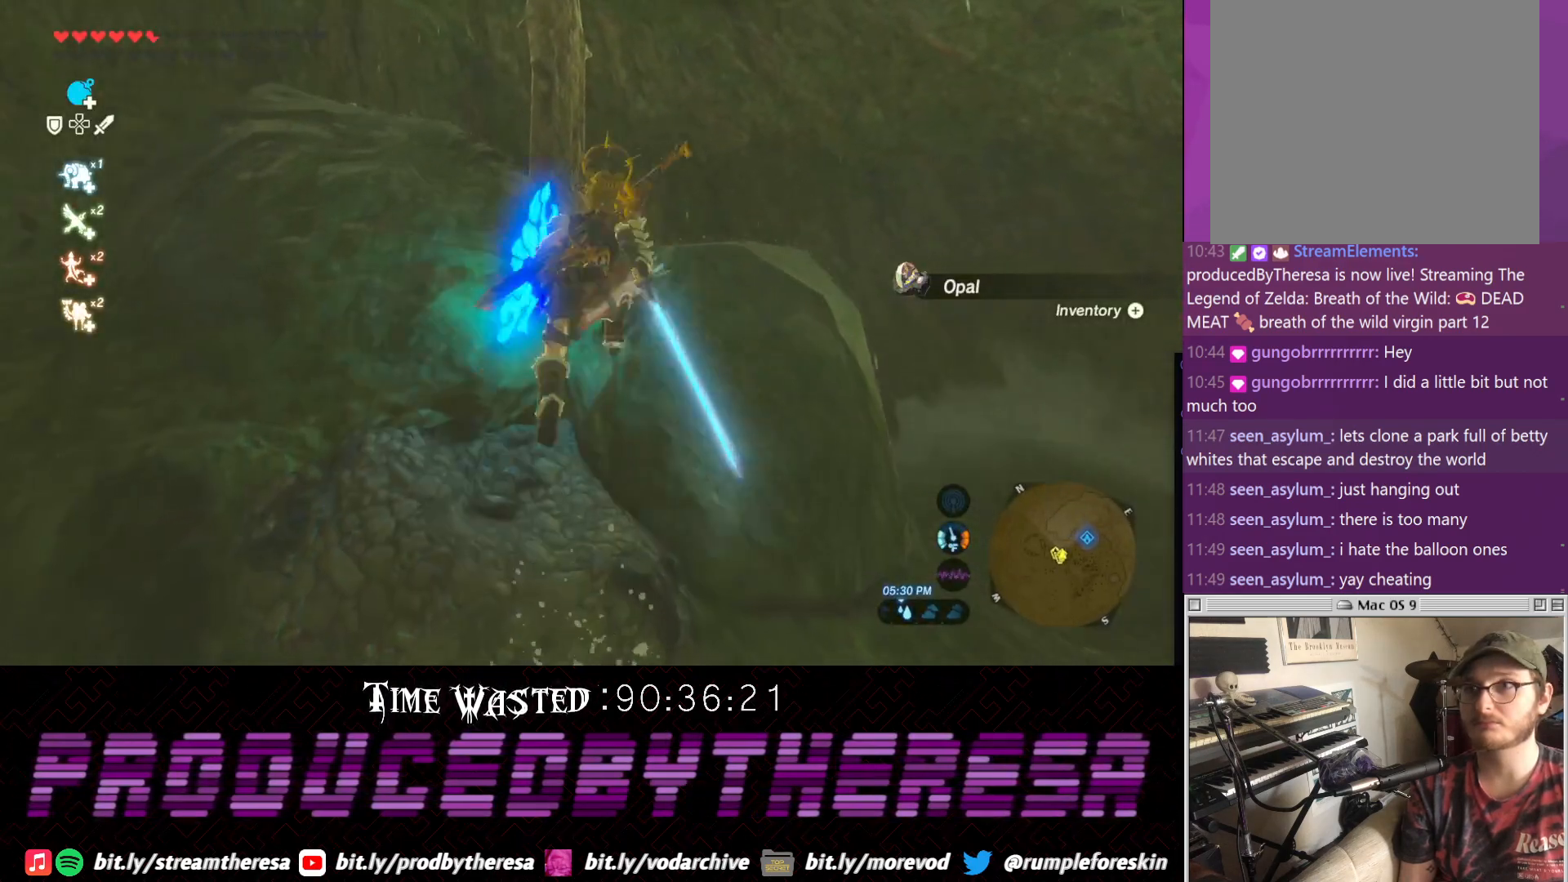
{"dt_ms": 500, "buttons": [], "left_stick": "up", "right_stick": "center", "events": []}
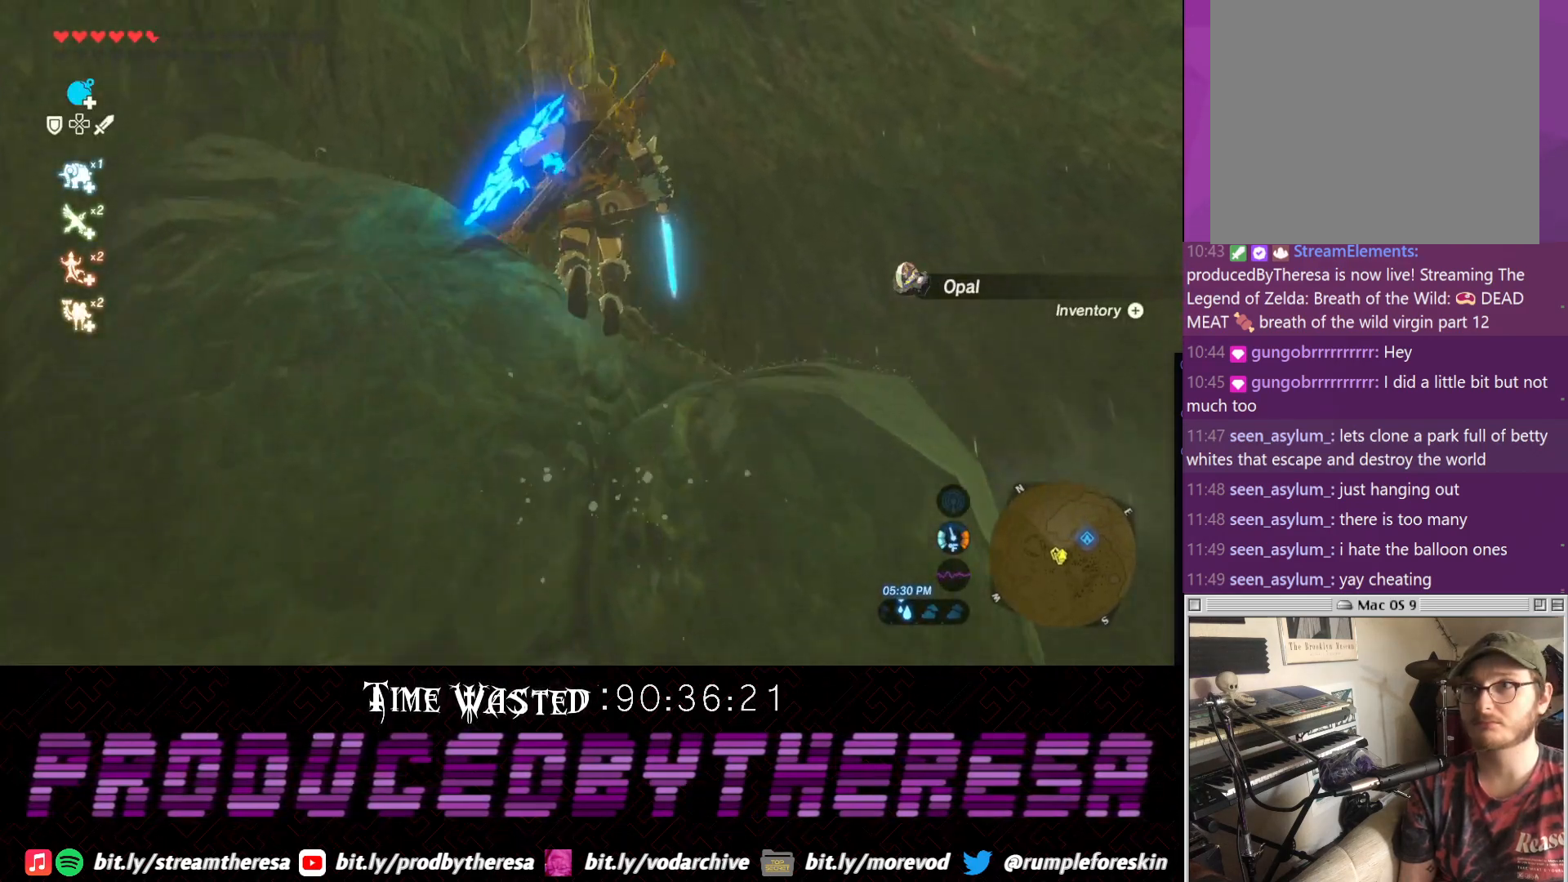
{"dt_ms": 500, "buttons": [], "left_stick": "left", "right_stick": "center", "events": [[50, "right_stick", "up"], [100, "left_stick", "up-left"], [217, "left_stick", "left"], [483, "right_stick", "center"]]}
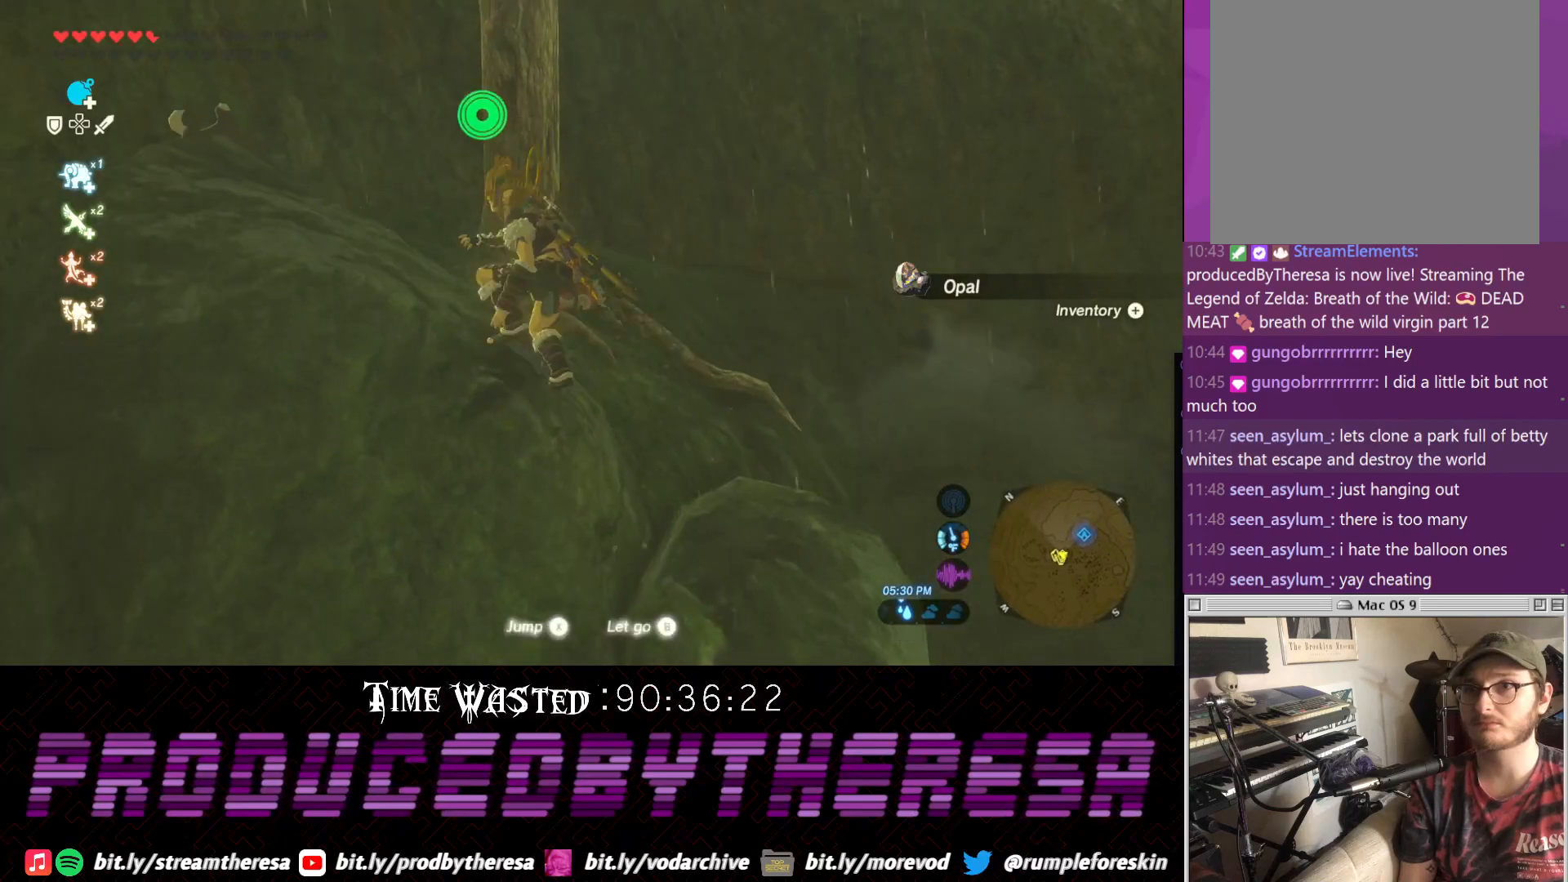
{"dt_ms": 500, "buttons": [], "left_stick": "left", "right_stick": "center", "events": [[283, "right_stick", "up"], [383, "right_stick", "center"]]}
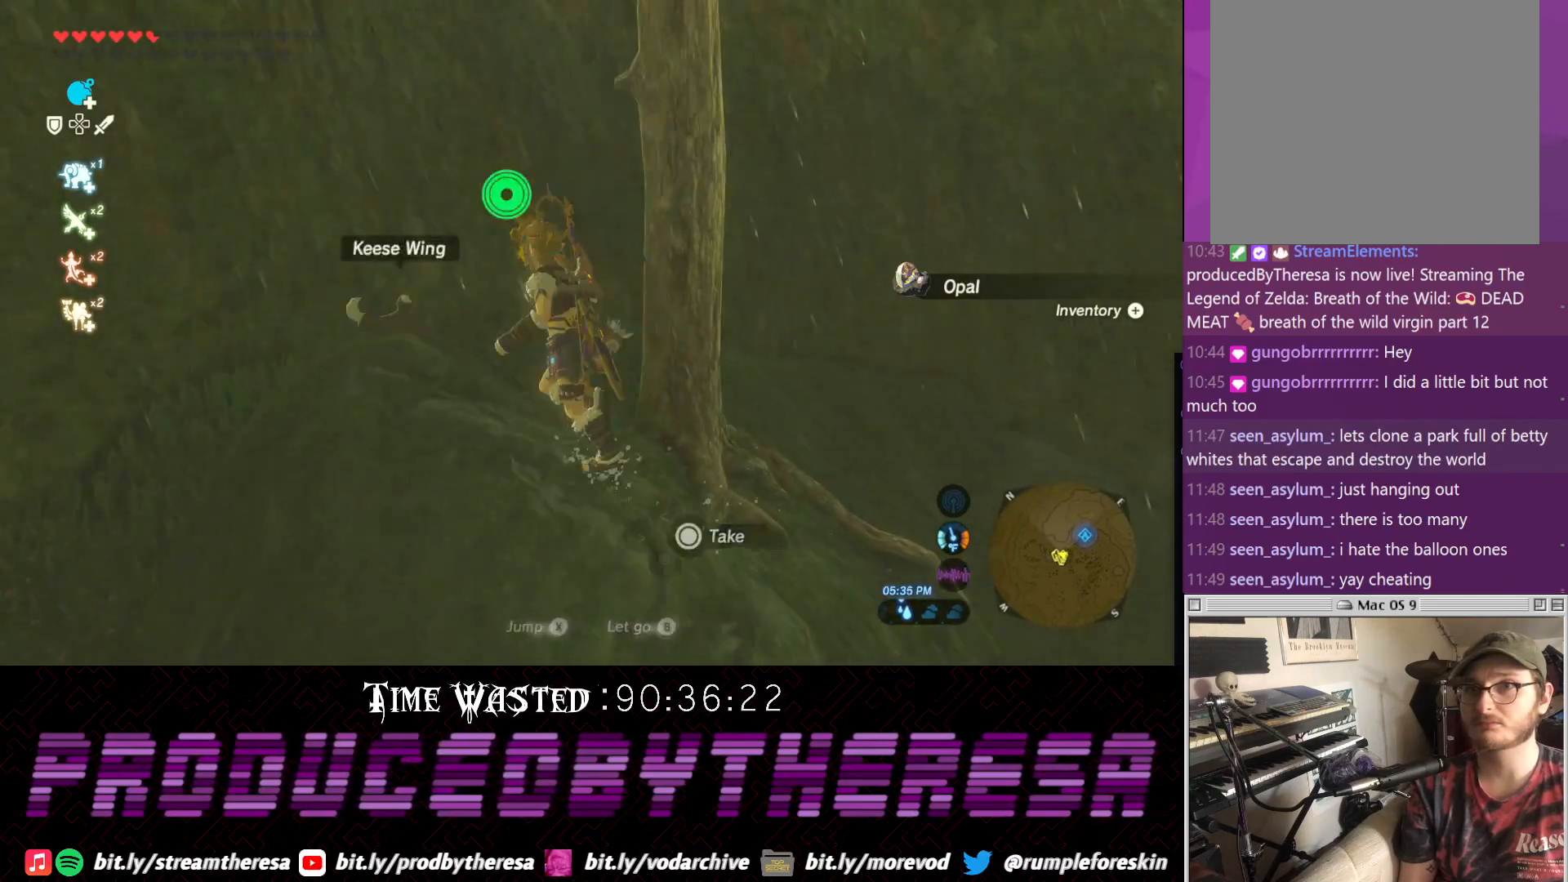
{"dt_ms": 500, "buttons": [], "left_stick": "center", "right_stick": "right", "events": [[267, "left_stick", "center"], [400, "right_stick", "right"]]}
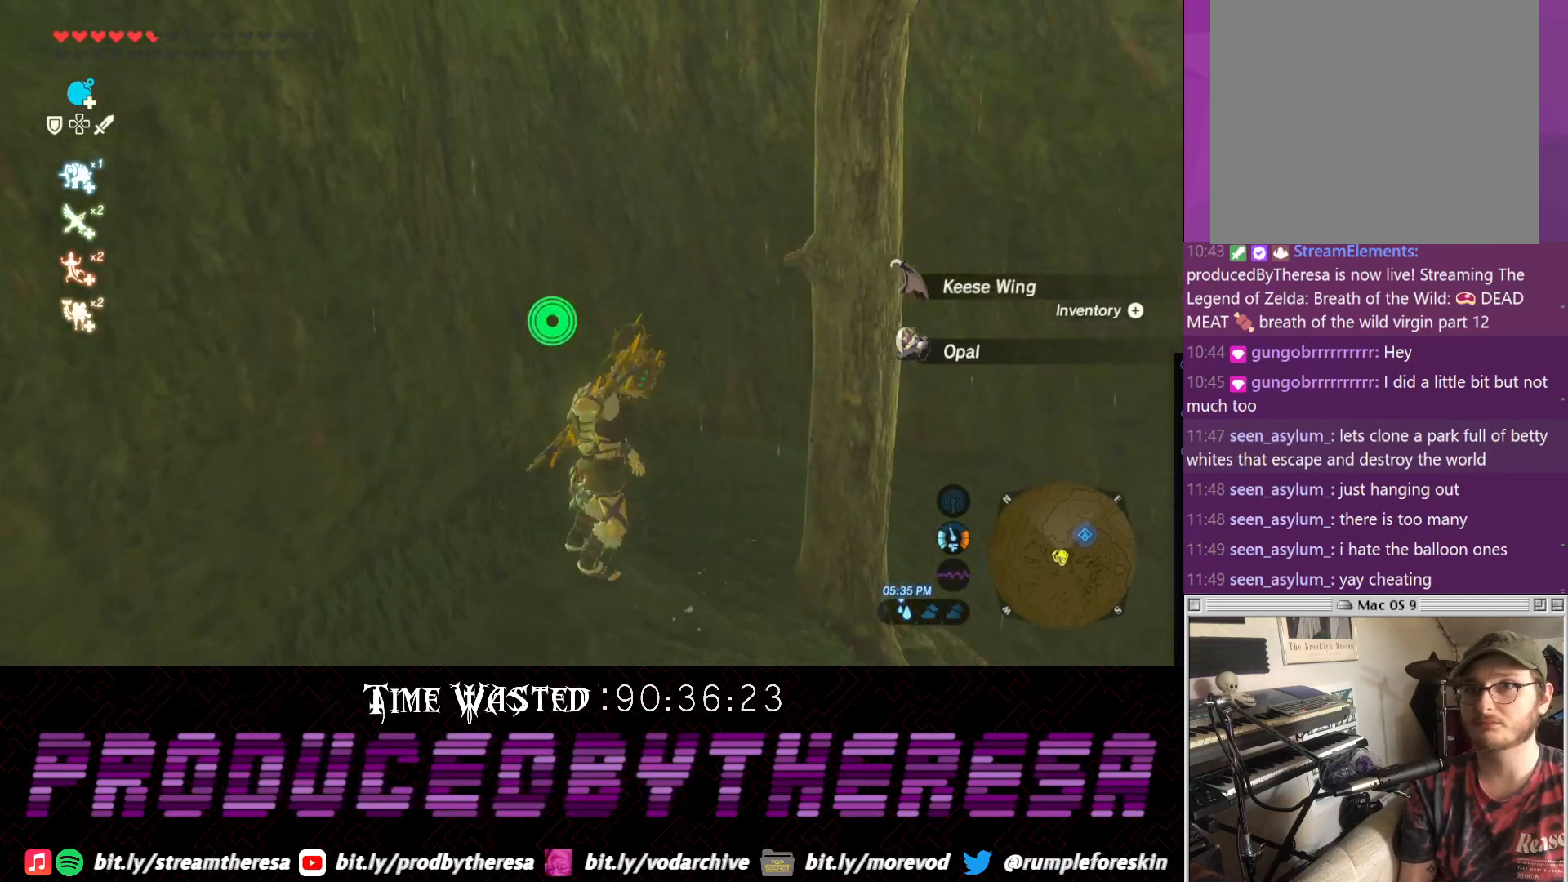
{"dt_ms": 500, "buttons": [], "left_stick": "center", "right_stick": "right", "events": []}
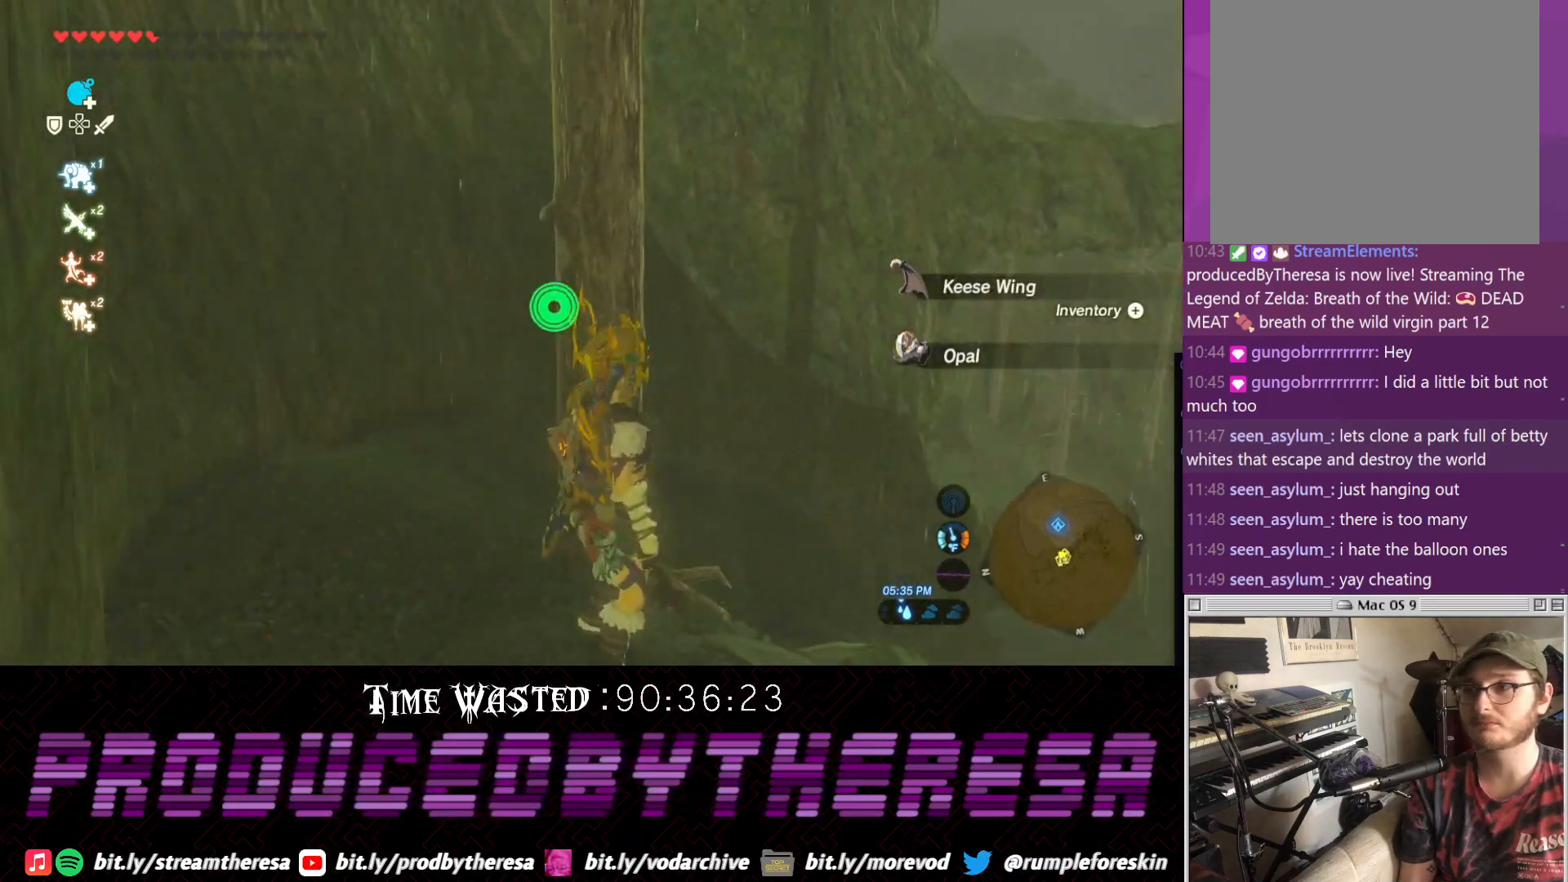
{"dt_ms": 500, "buttons": [], "left_stick": "up", "right_stick": "center", "events": [[33, "left_stick", "up"], [50, "right_stick", "center"]]}
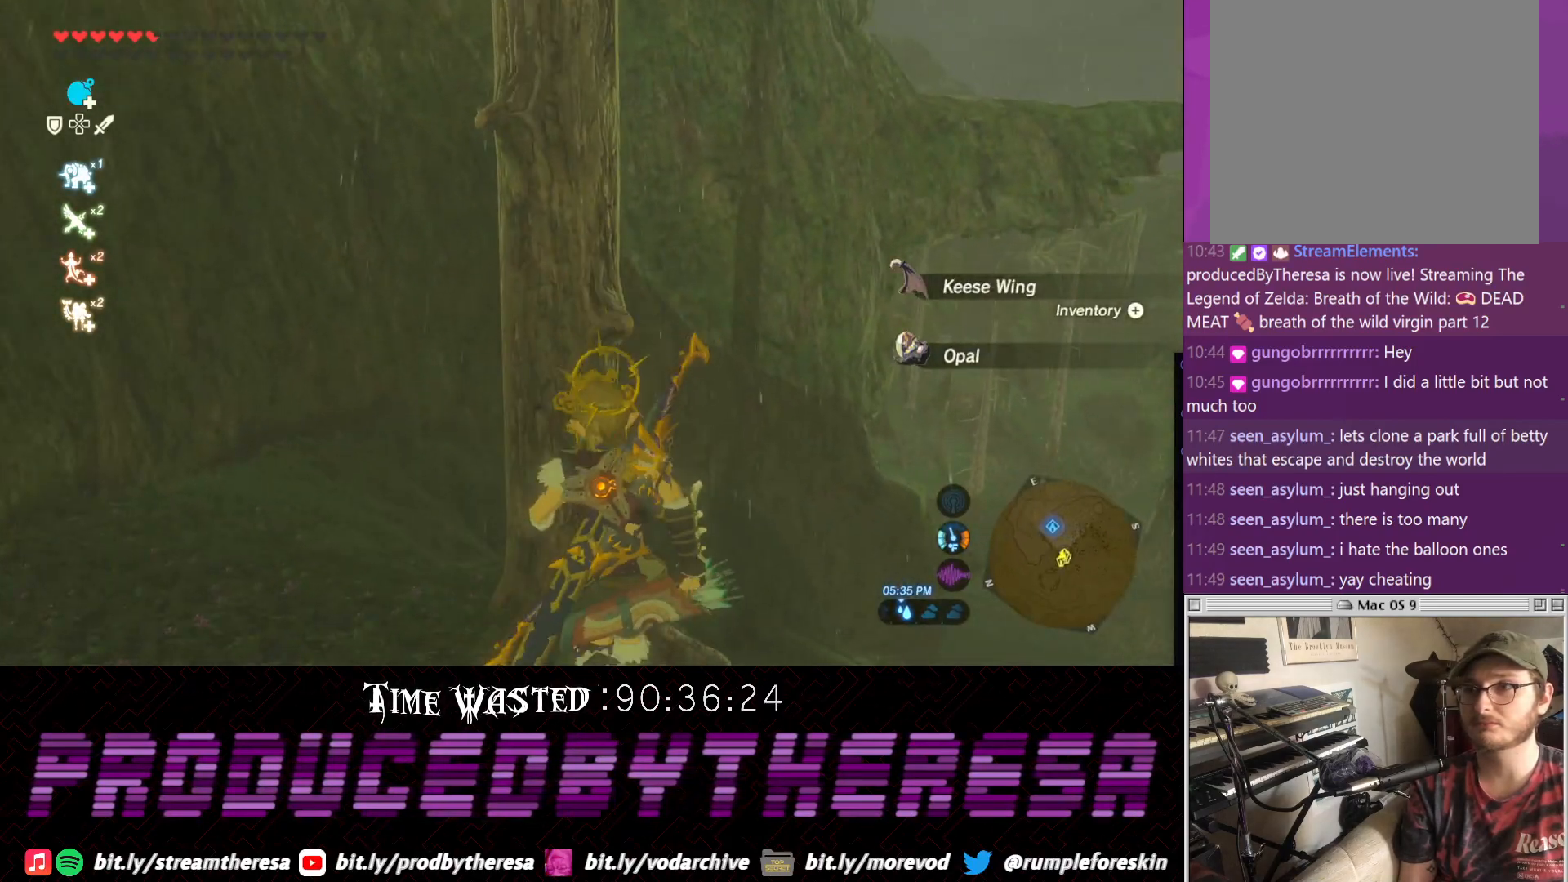
{"dt_ms": 500, "buttons": [], "left_stick": "up", "right_stick": "down"}
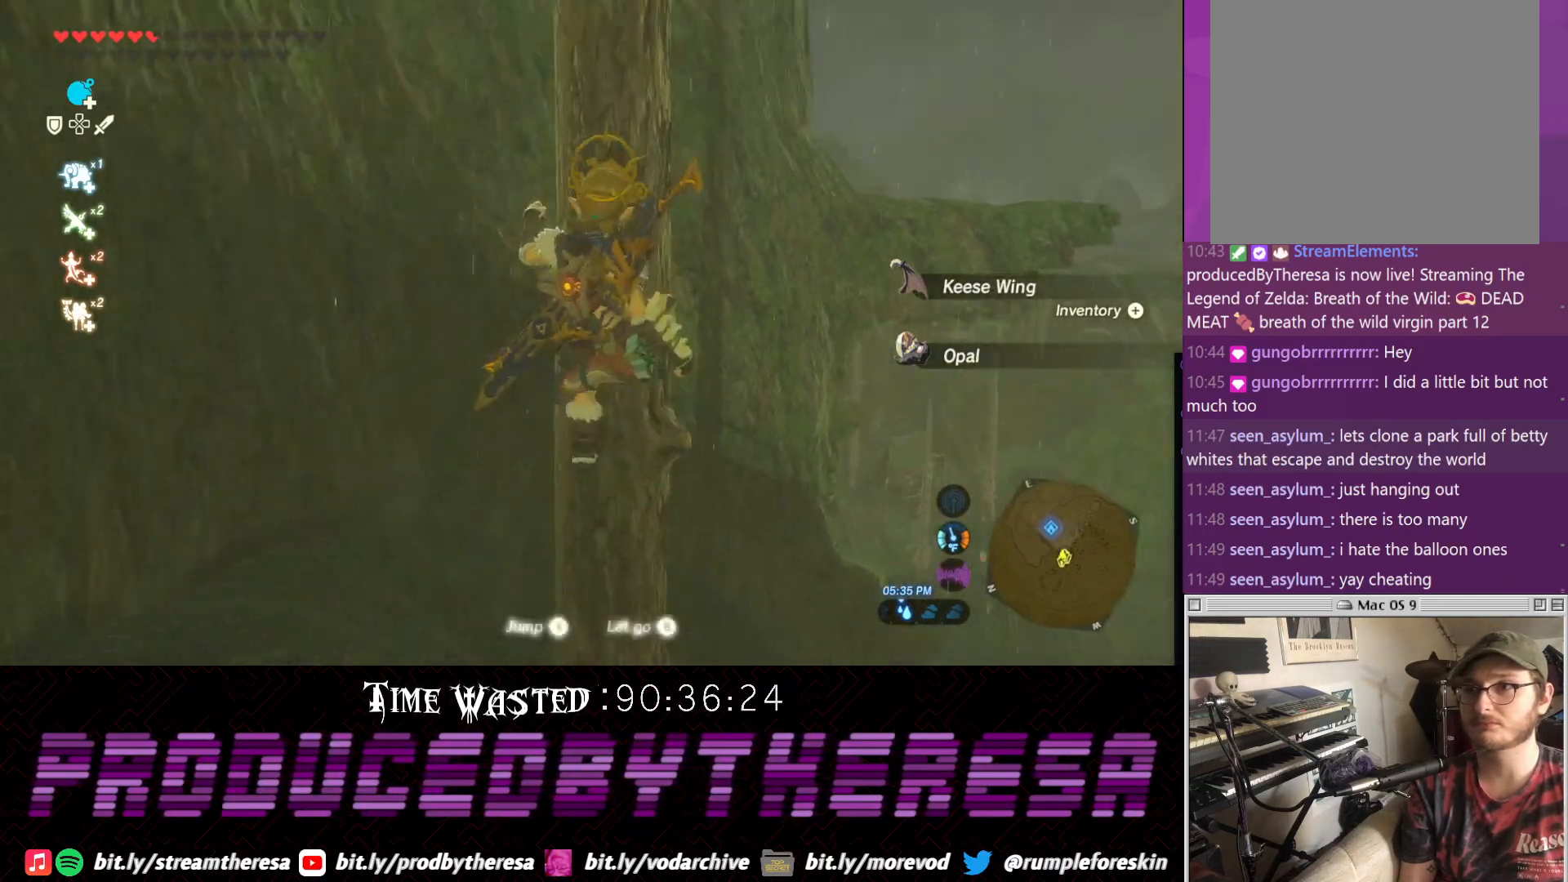
{"dt_ms": 500, "buttons": [], "left_stick": "up", "right_stick": "down", "events": []}
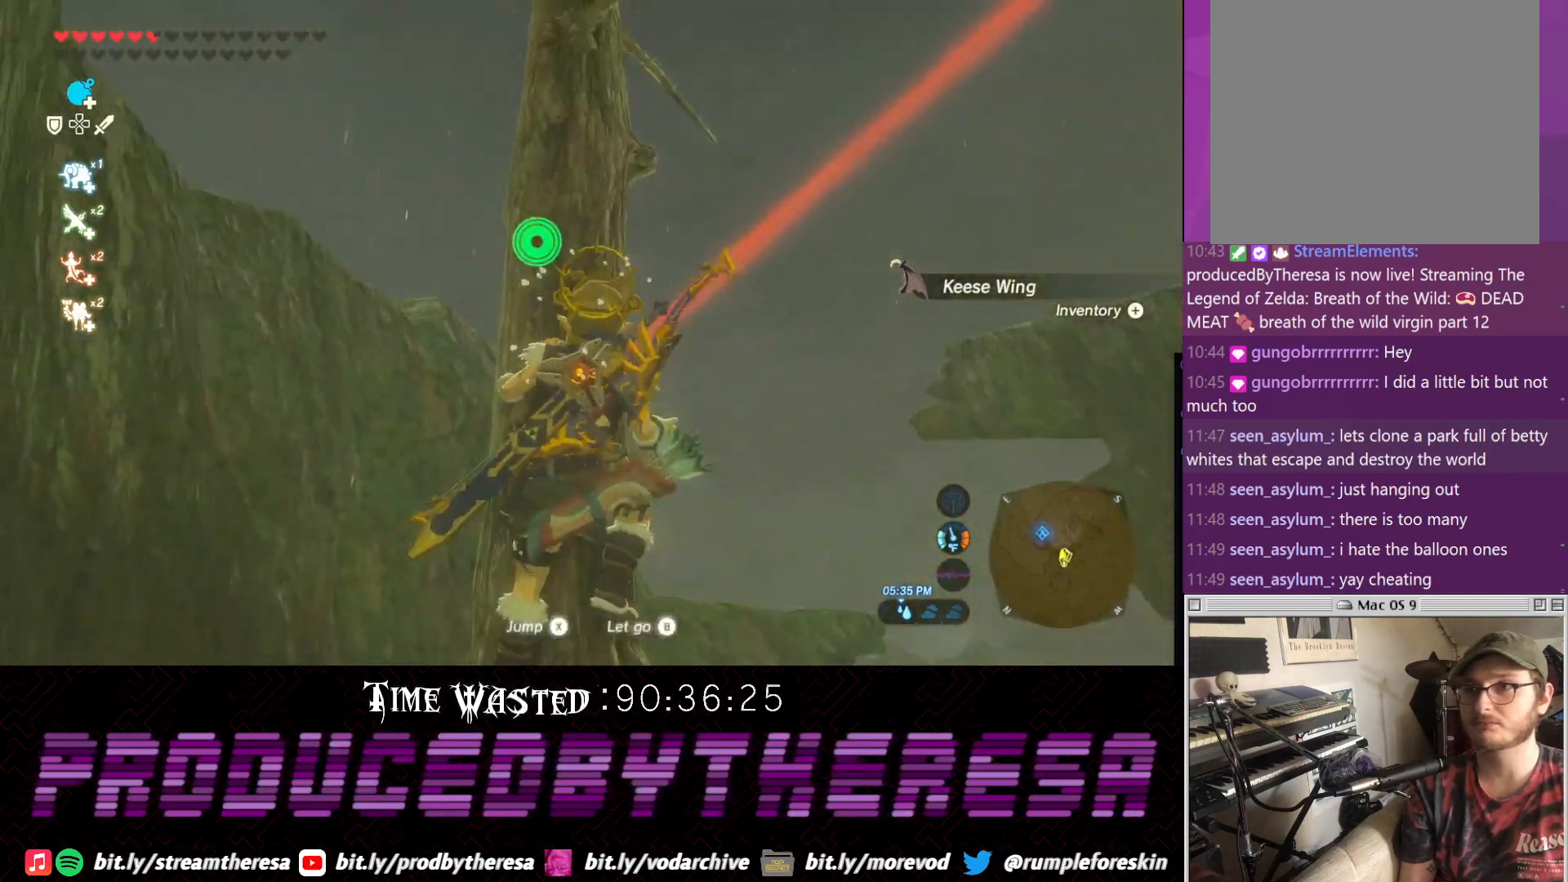
{"dt_ms": 500, "buttons": [], "left_stick": "up", "right_stick": "center"}
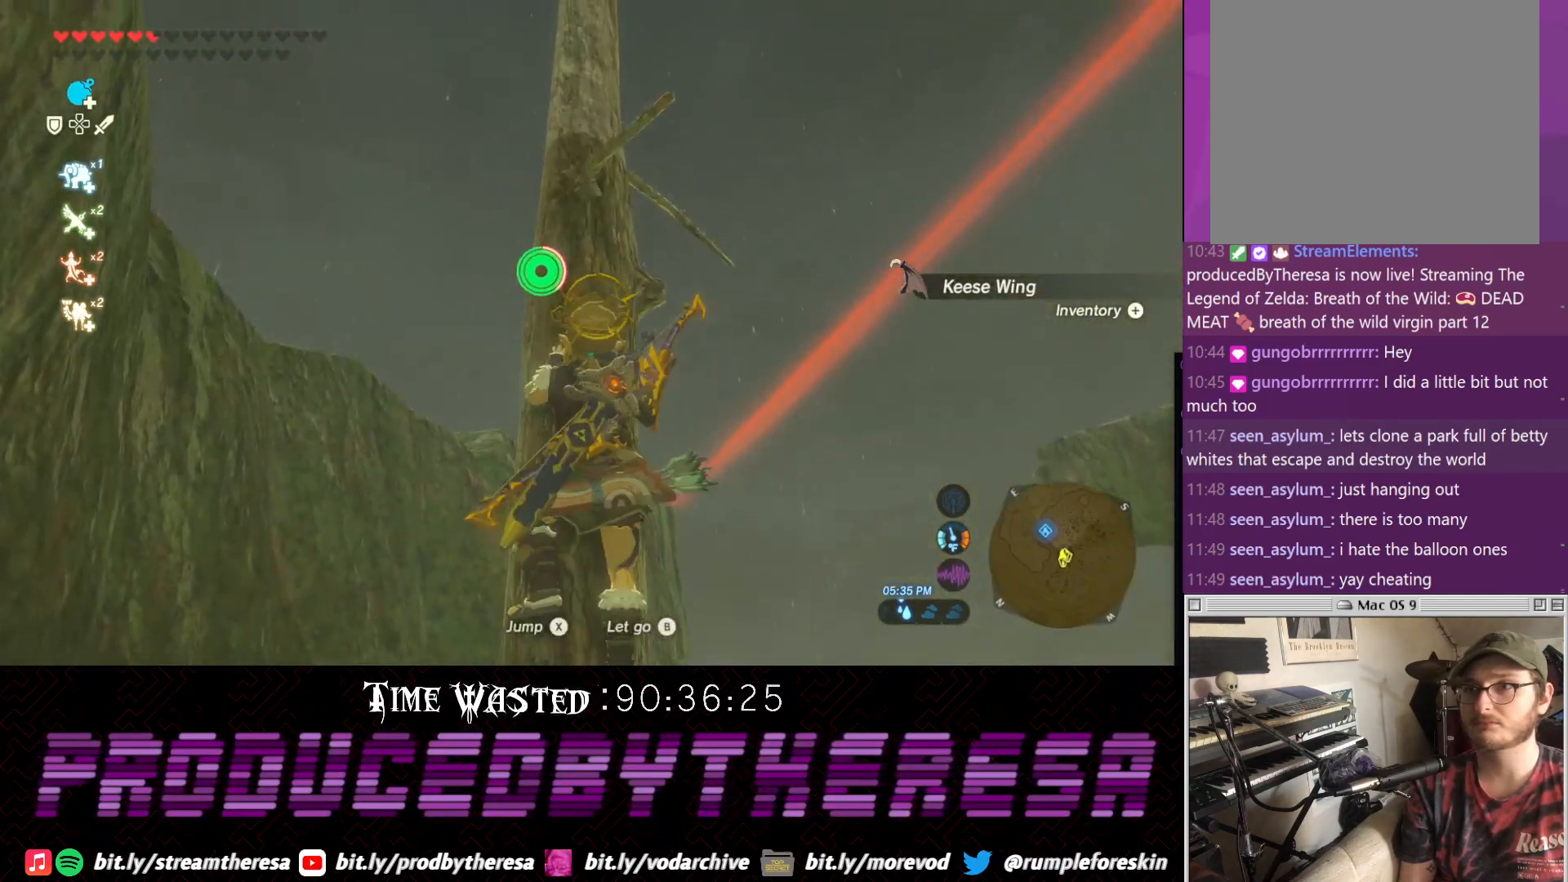
{"dt_ms": 500, "buttons": [], "left_stick": "up", "right_stick": "down", "events": [[133, "right_stick", "down"]]}
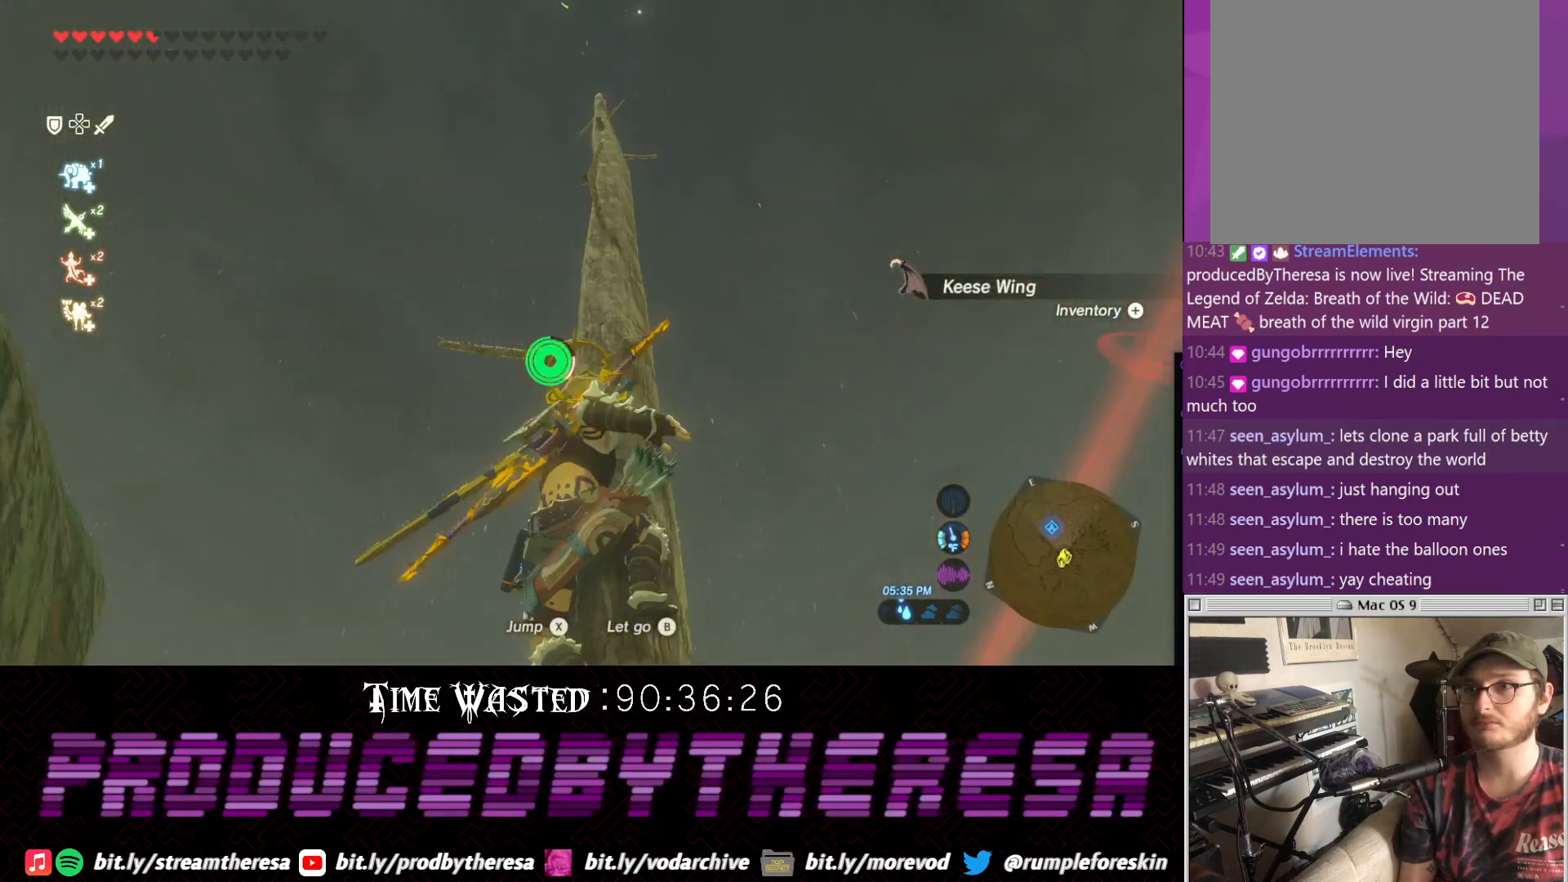
{"dt_ms": 500, "buttons": [], "left_stick": "up", "right_stick": "center", "events": [[17, "right_stick", "center"]]}